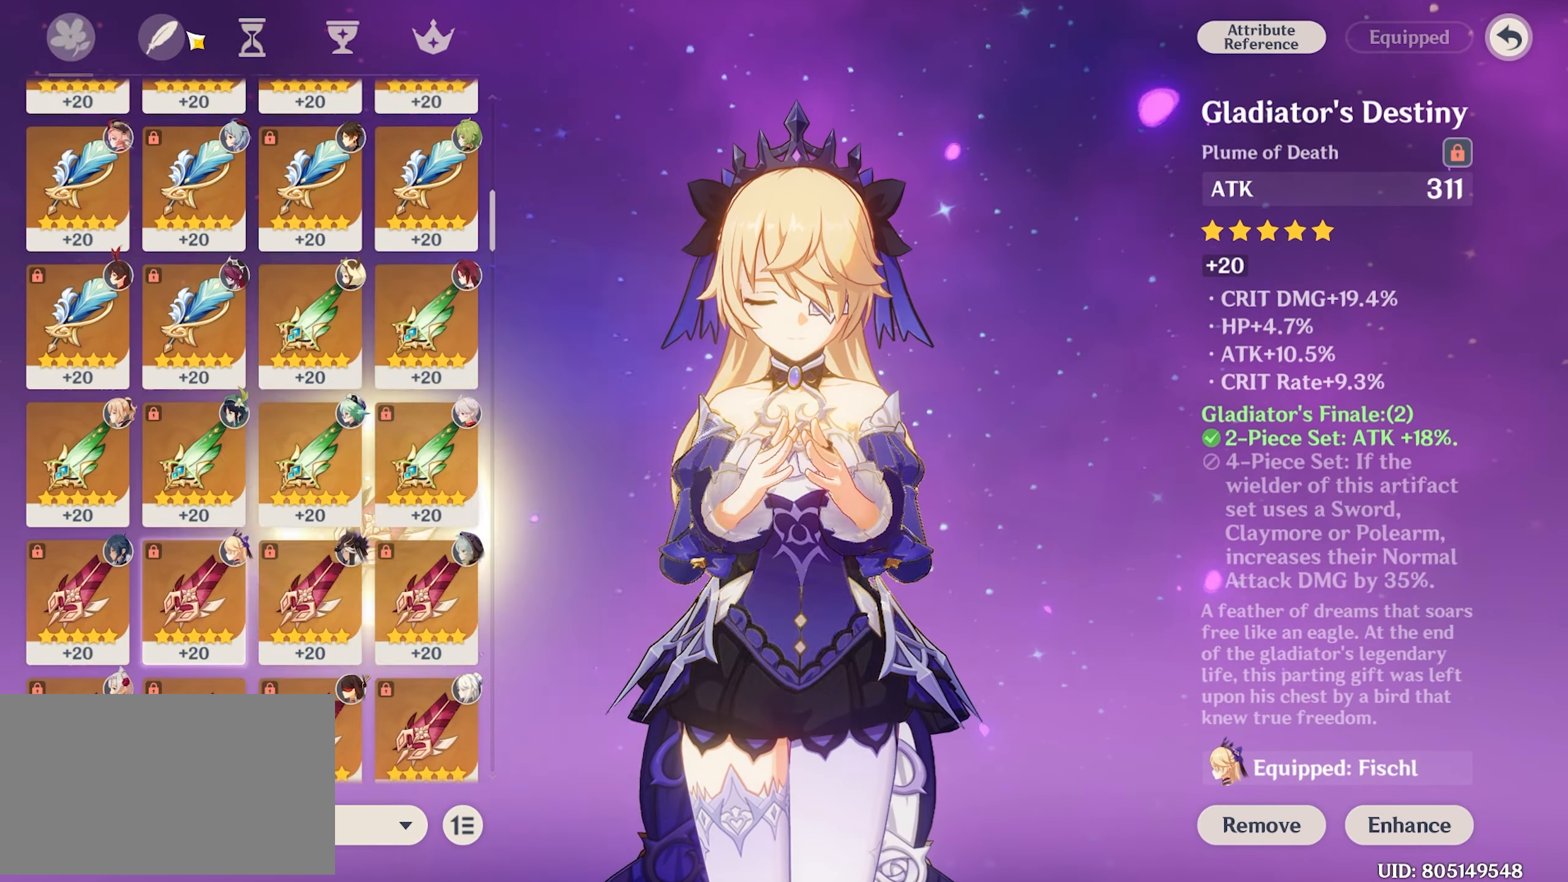
Gameplay with keyboard and mouse; each line is a JSON object with the keys and mouse buttons held at the frame after it. "events" lists presses ("down") and releases ("up") of "1", "2", "3", "4", "5", "a", "alt", "c", "caps_lock", "ctrl", "d", "e", "f", "g", "q", "r", "s", "shift", "space", "t", "tab", "v", "w", "x", "z", "mouse_left", "mouse_wheel" and "mouse_right" between this image and that frame as [ms after this image, input, new state], when the widget could be followed in between. "mouse_left", "mouse_wheel", "mouse_right" = the "left", "wheel", "right" buttons of the "mouse" list. No other keys are recorded. "wheel" means that the mouse wheel is clicked or scrolled. Not read: mouse_move.
{"keys": [], "mouse": [], "events": []}
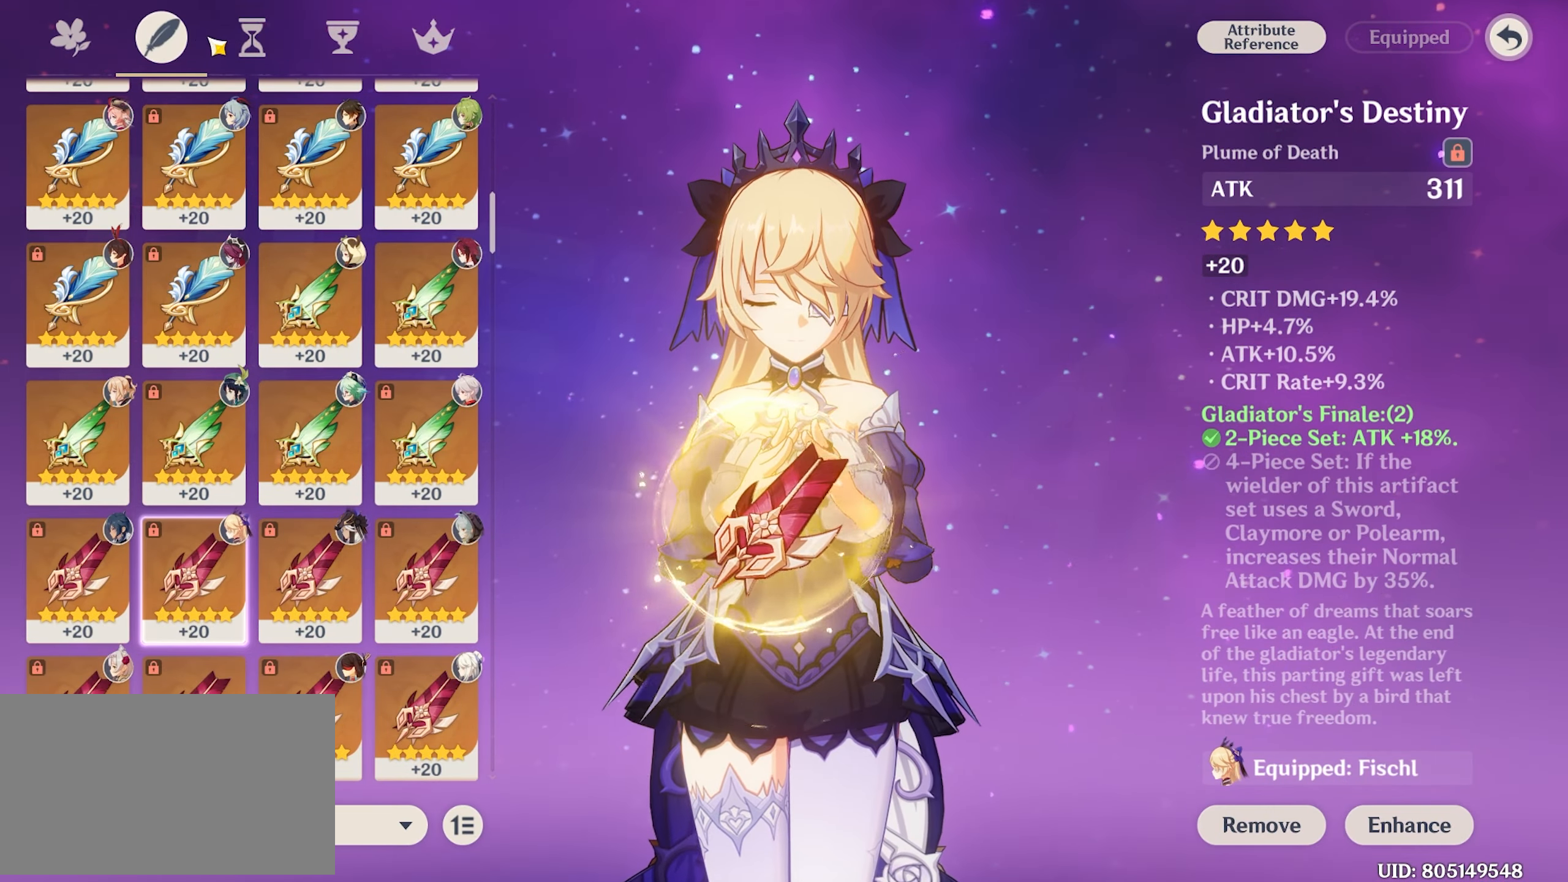
{"keys": [], "mouse": ["left"], "events": [[500, "mouse_left", "down"]]}
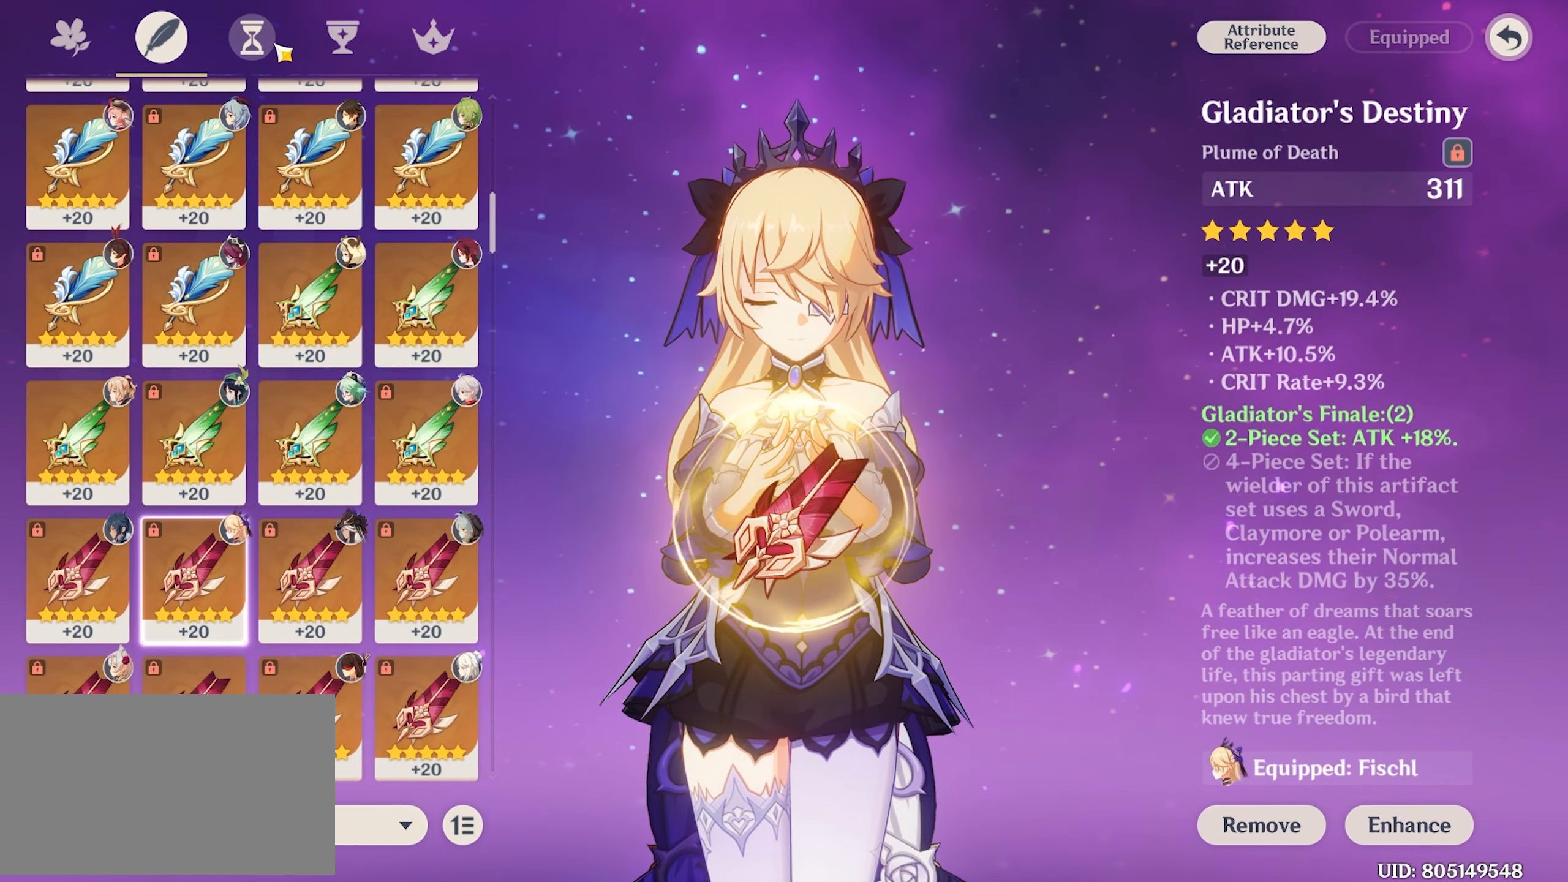
{"keys": [], "mouse": [], "events": [[83, "mouse_left", "up"]]}
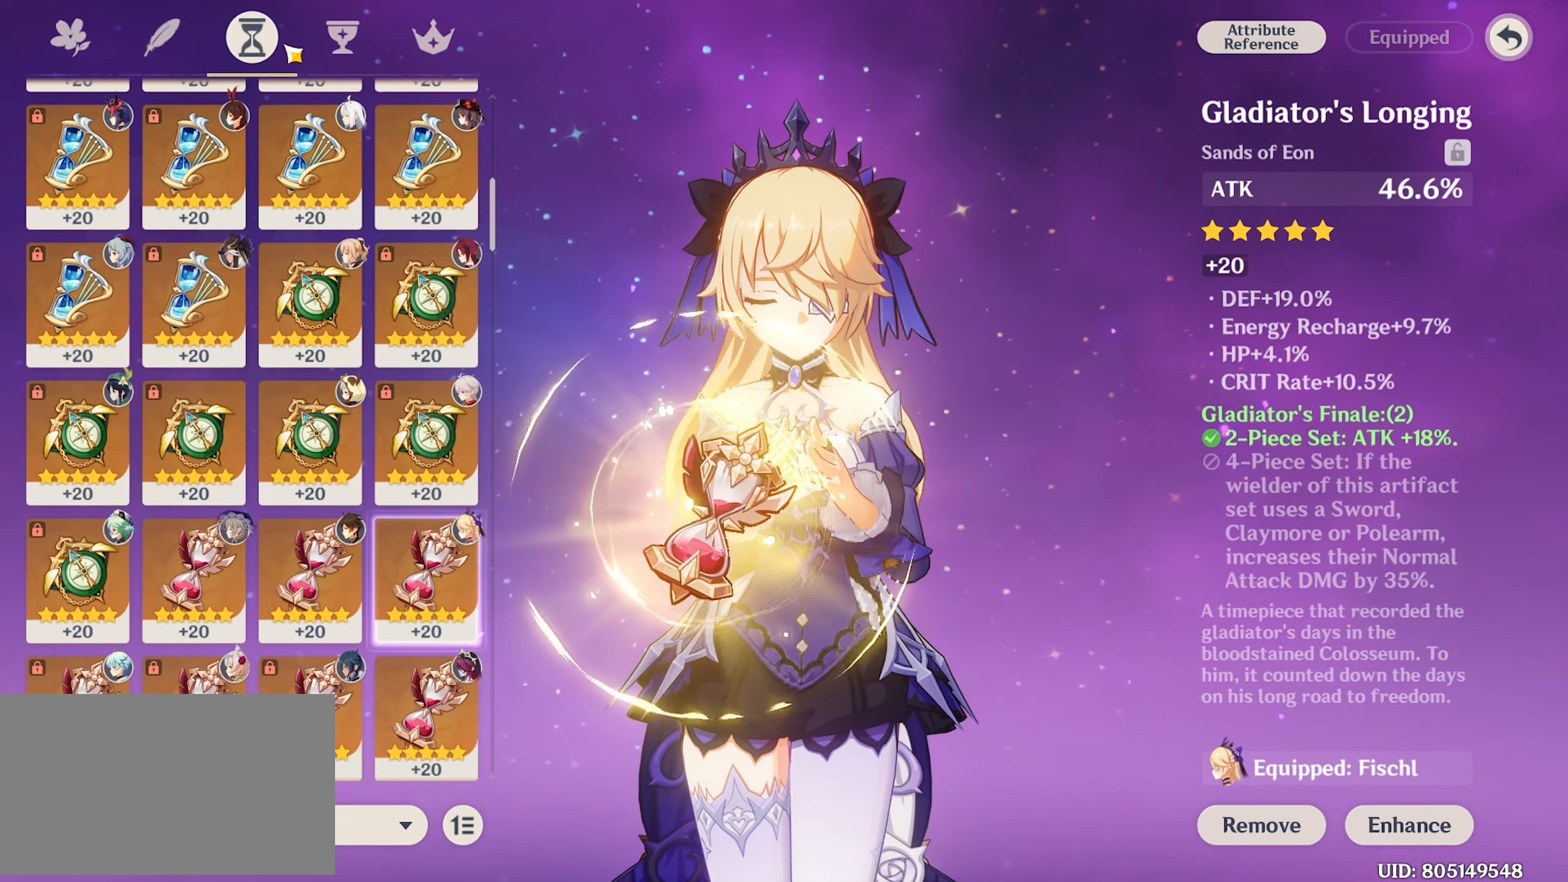
{"keys": [], "mouse": [], "events": []}
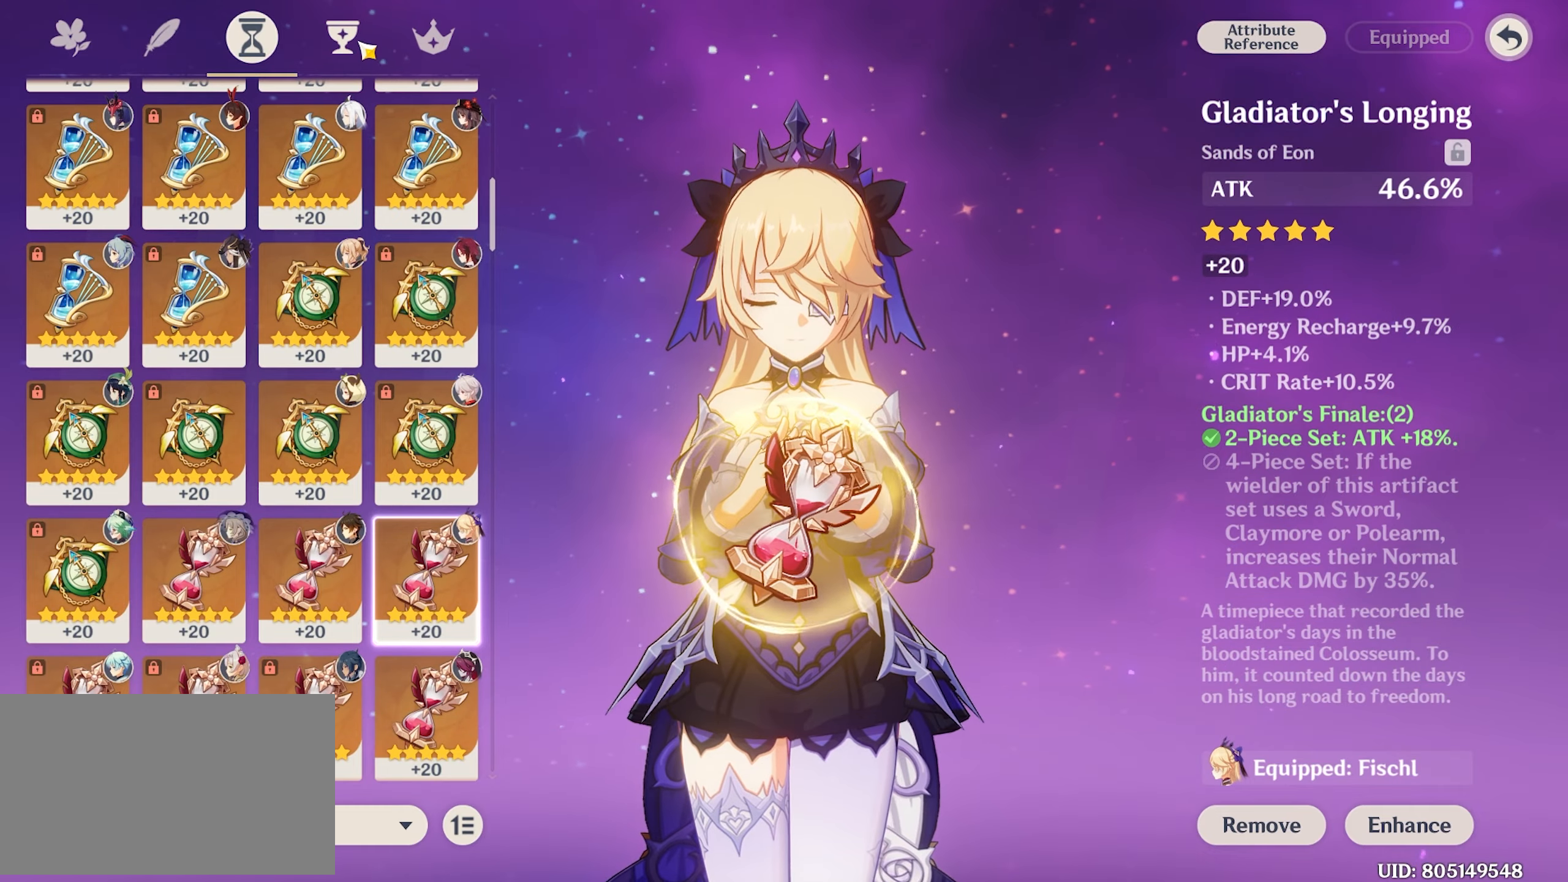
{"keys": [], "mouse": [], "events": [[167, "mouse_left", "down"], [300, "mouse_left", "up"]]}
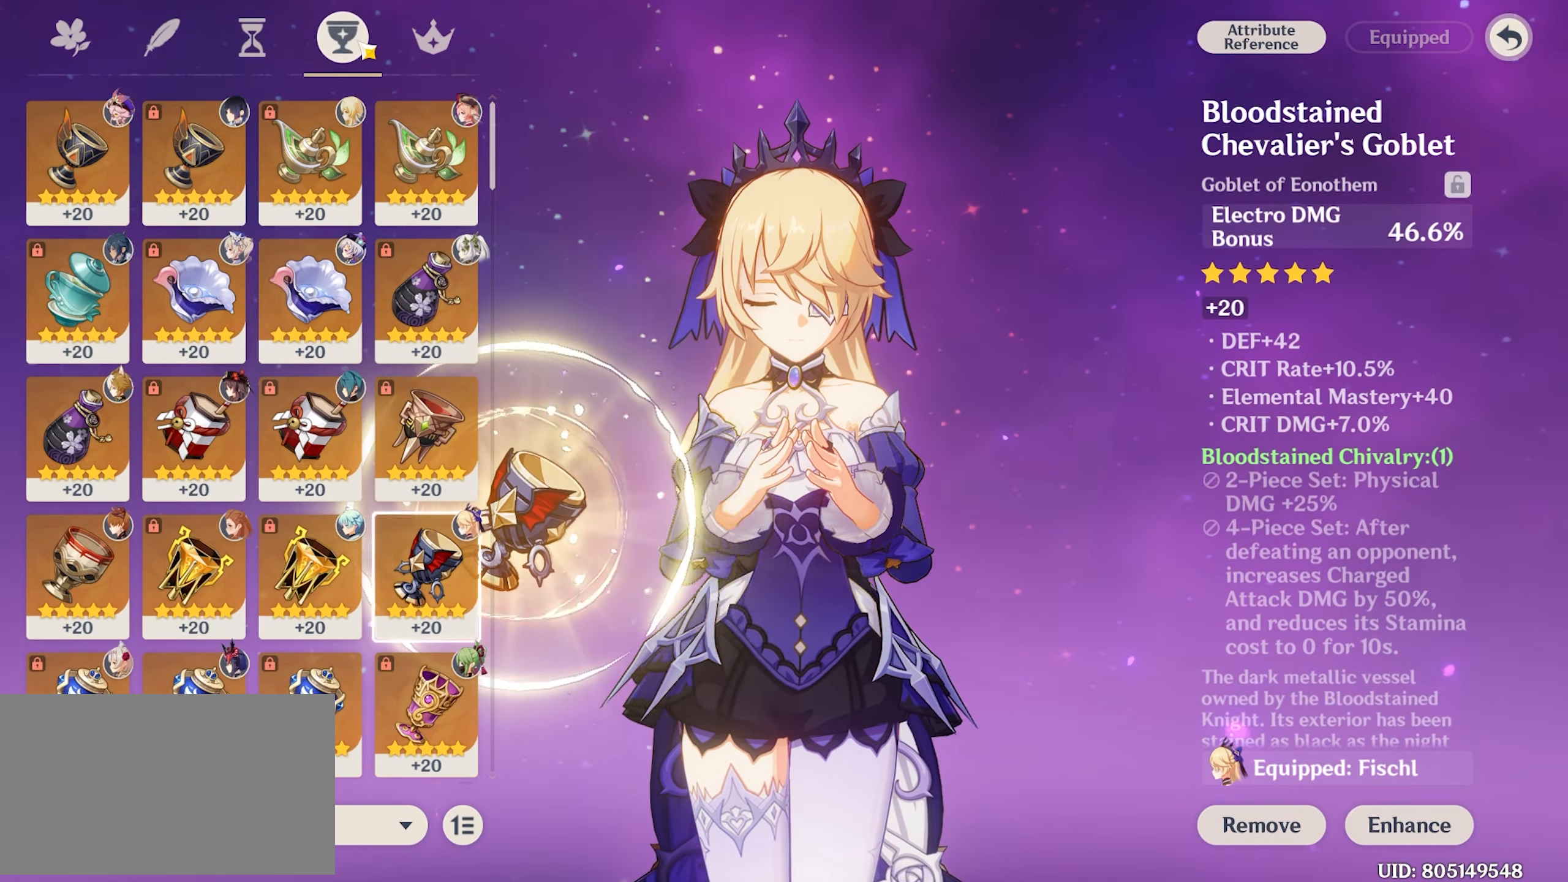
{"keys": [], "mouse": [], "events": []}
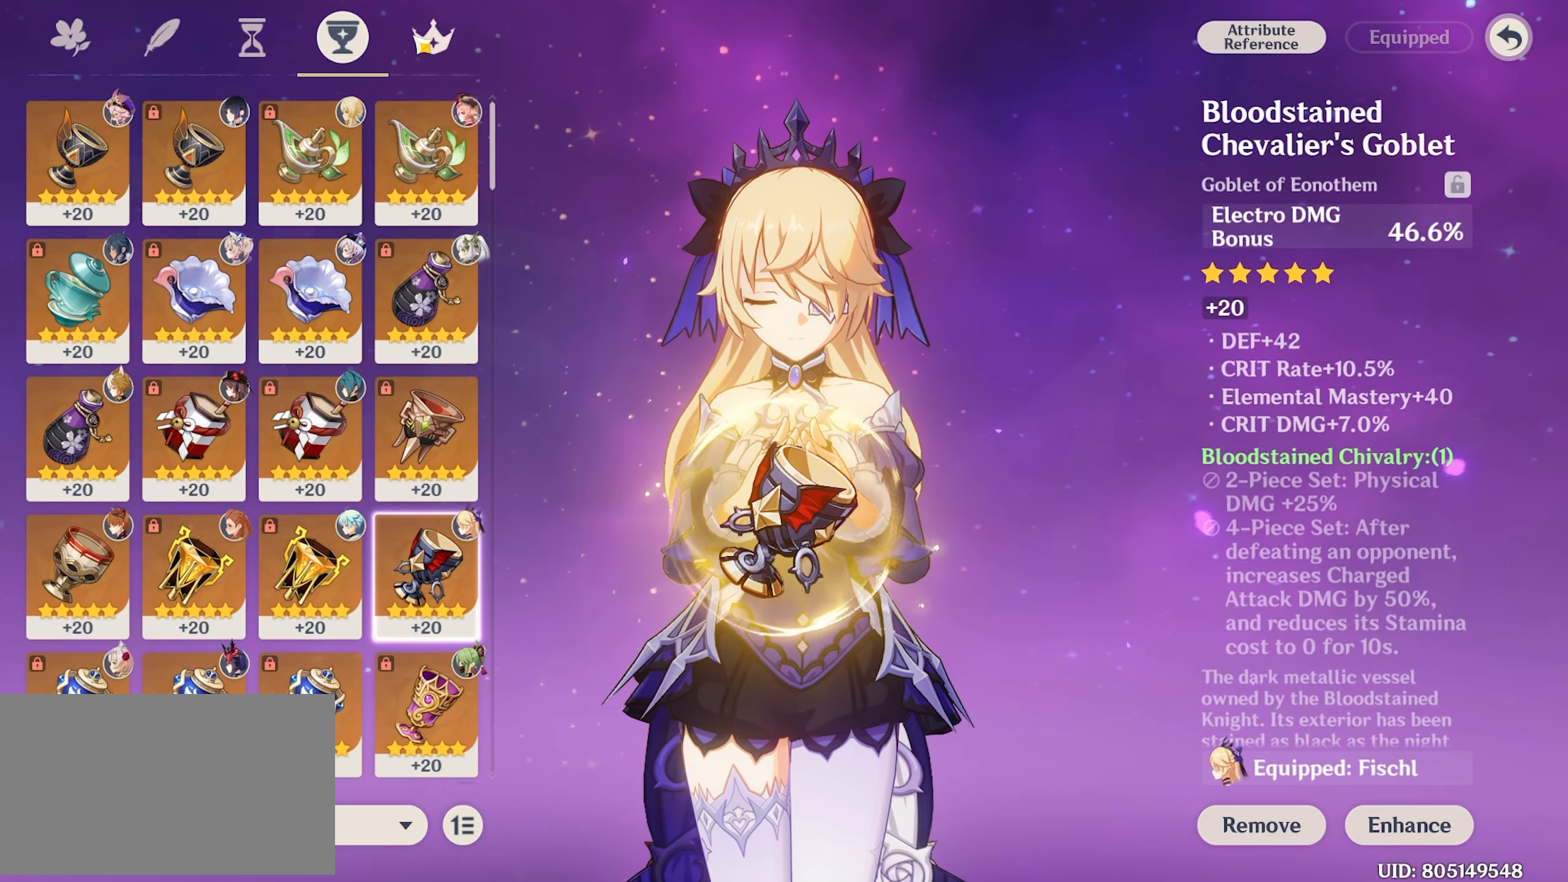
{"keys": [], "mouse": [], "events": [[284, "mouse_left", "down"], [400, "mouse_left", "up"]]}
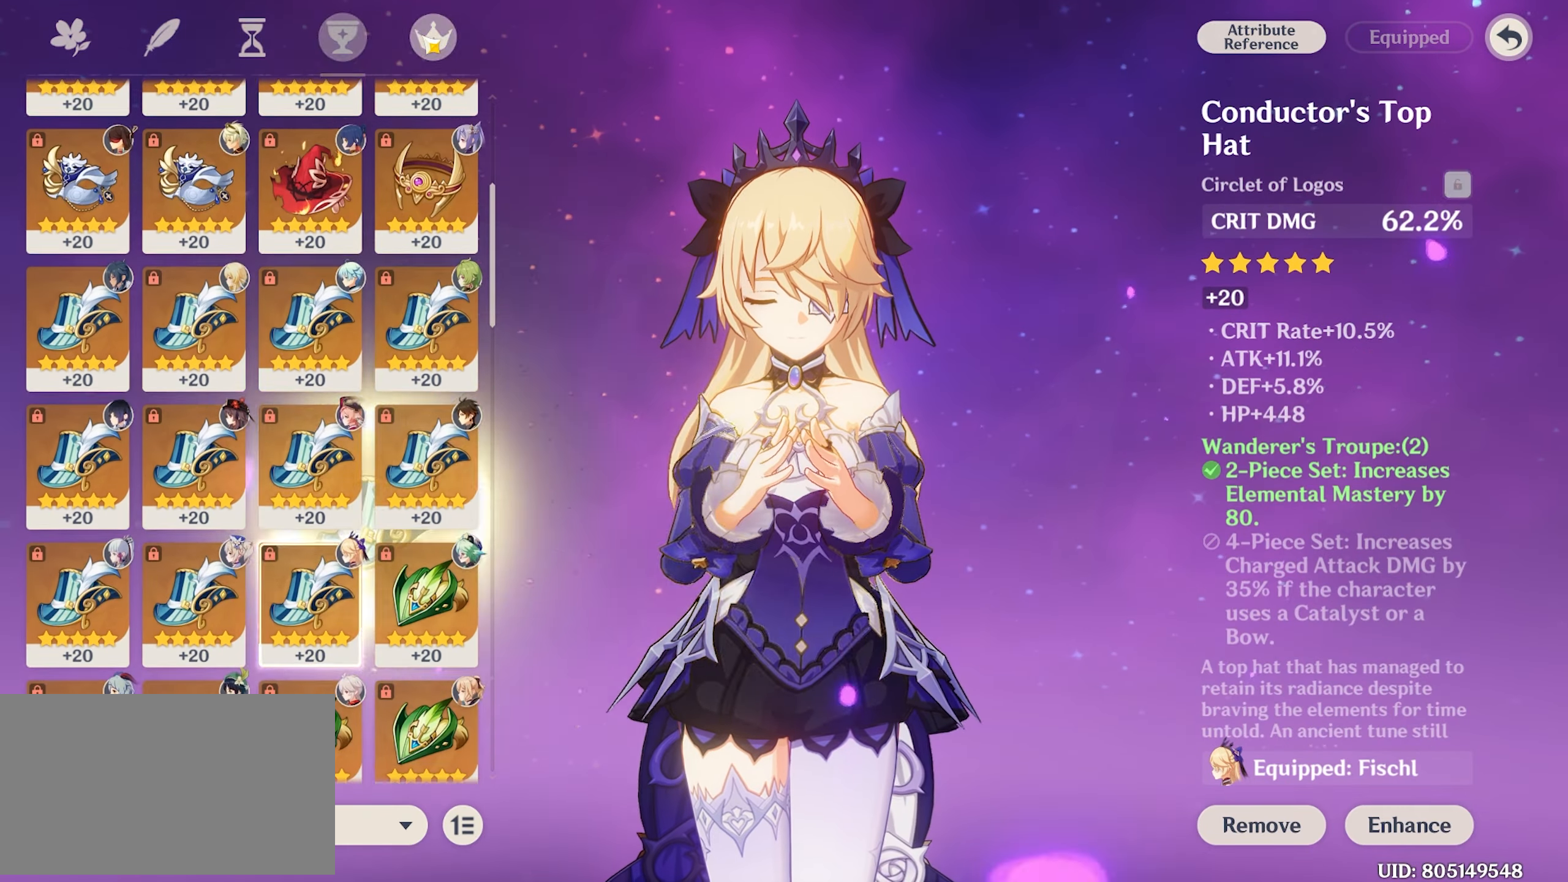
{"keys": [], "mouse": [], "events": []}
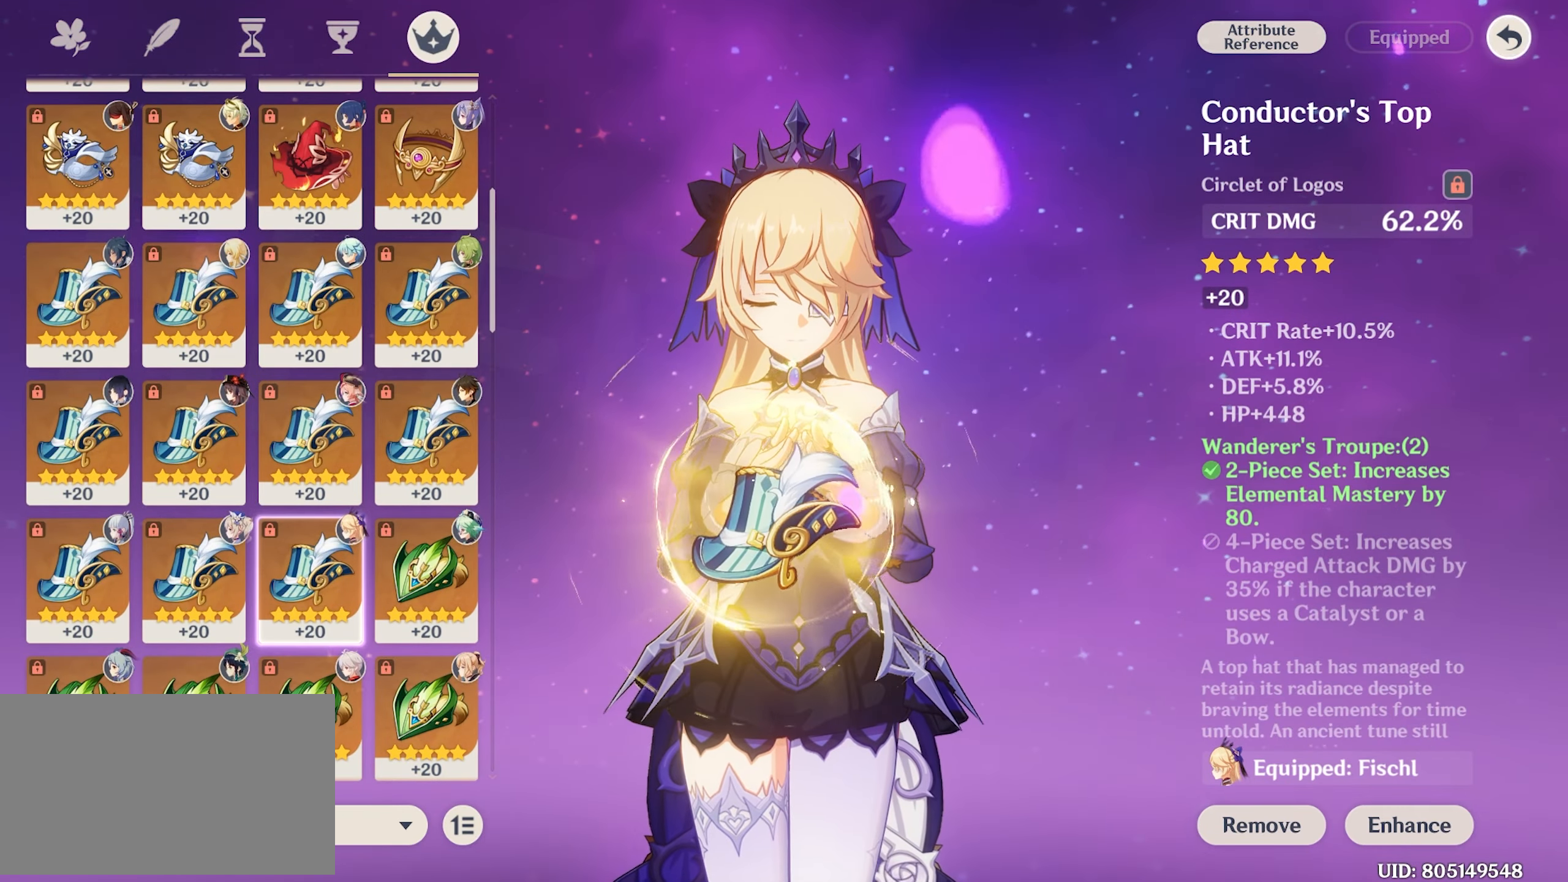
{"keys": [], "mouse": [], "events": [[317, "mouse_left", "down"], [417, "mouse_left", "up"]]}
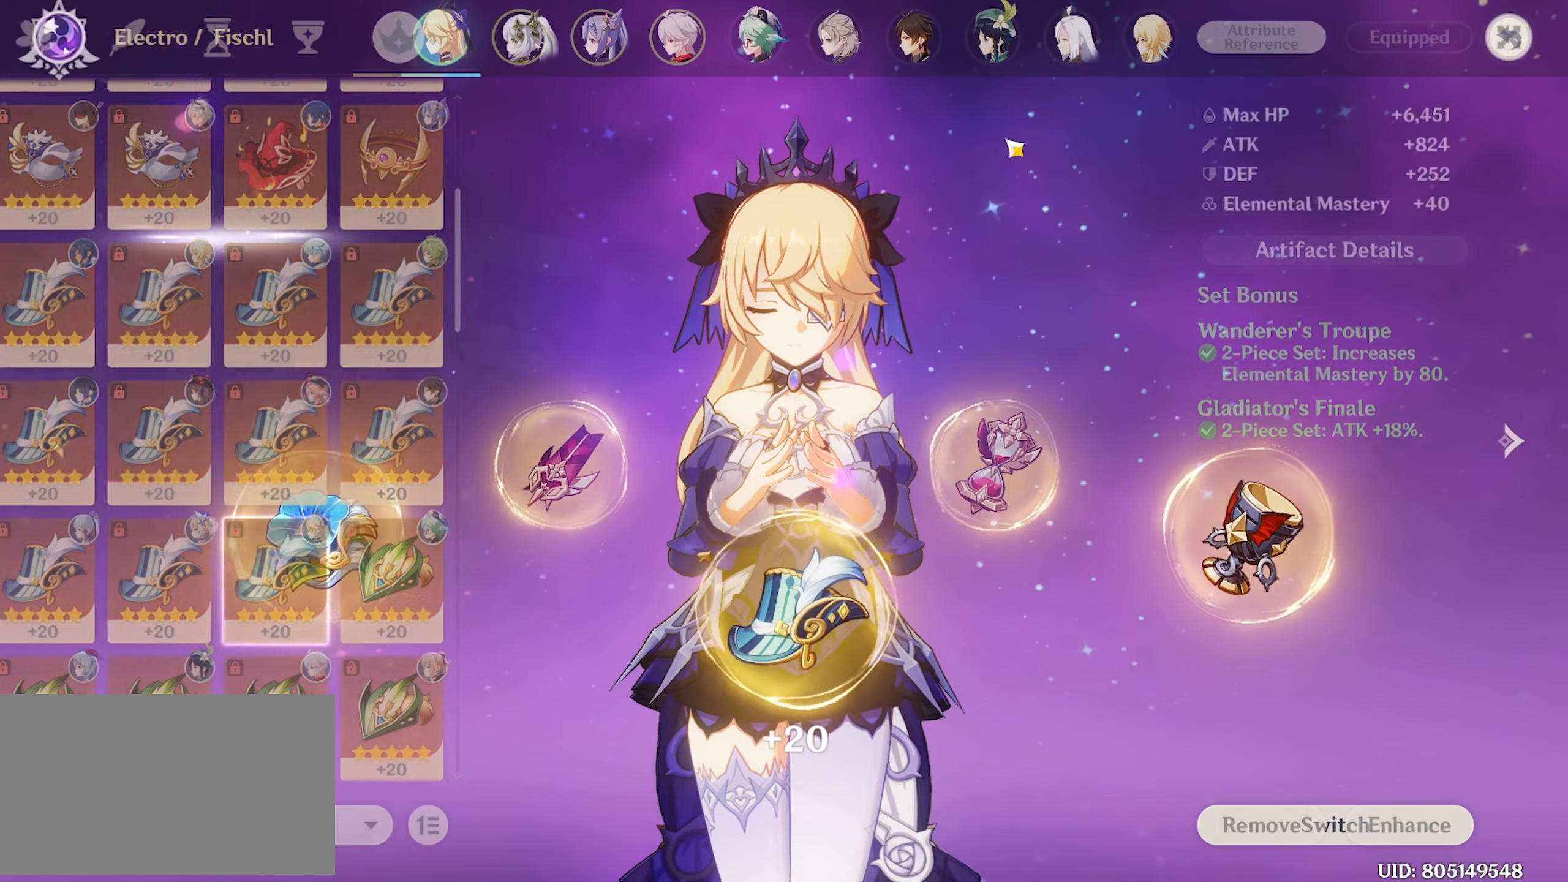
{"keys": [], "mouse": [], "events": []}
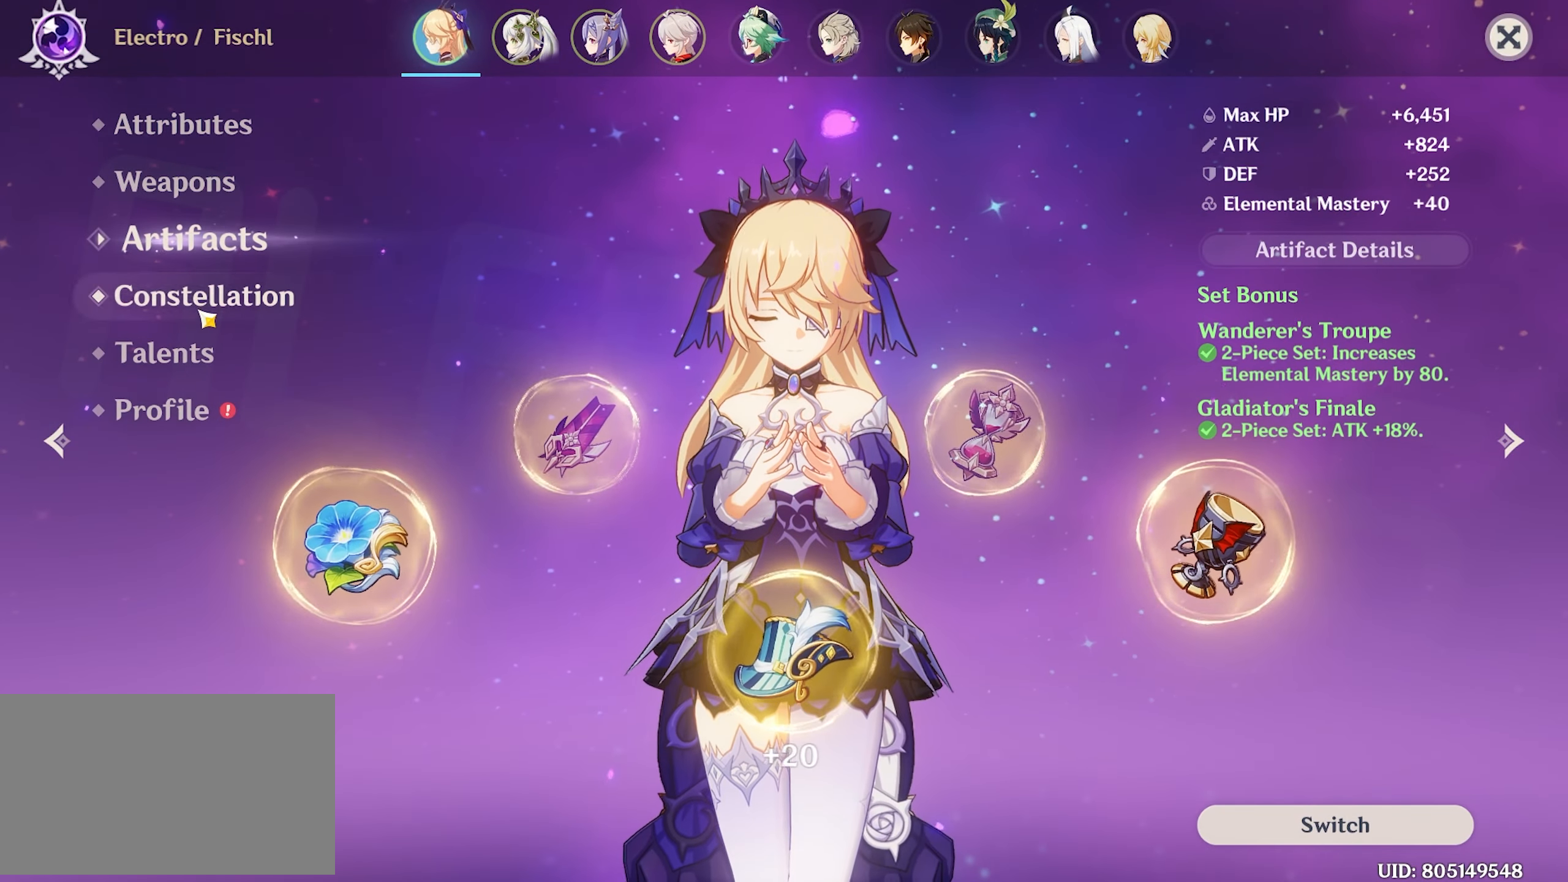
{"keys": [], "mouse": [], "events": [[67, "mouse_left", "down"], [167, "mouse_left", "up"]]}
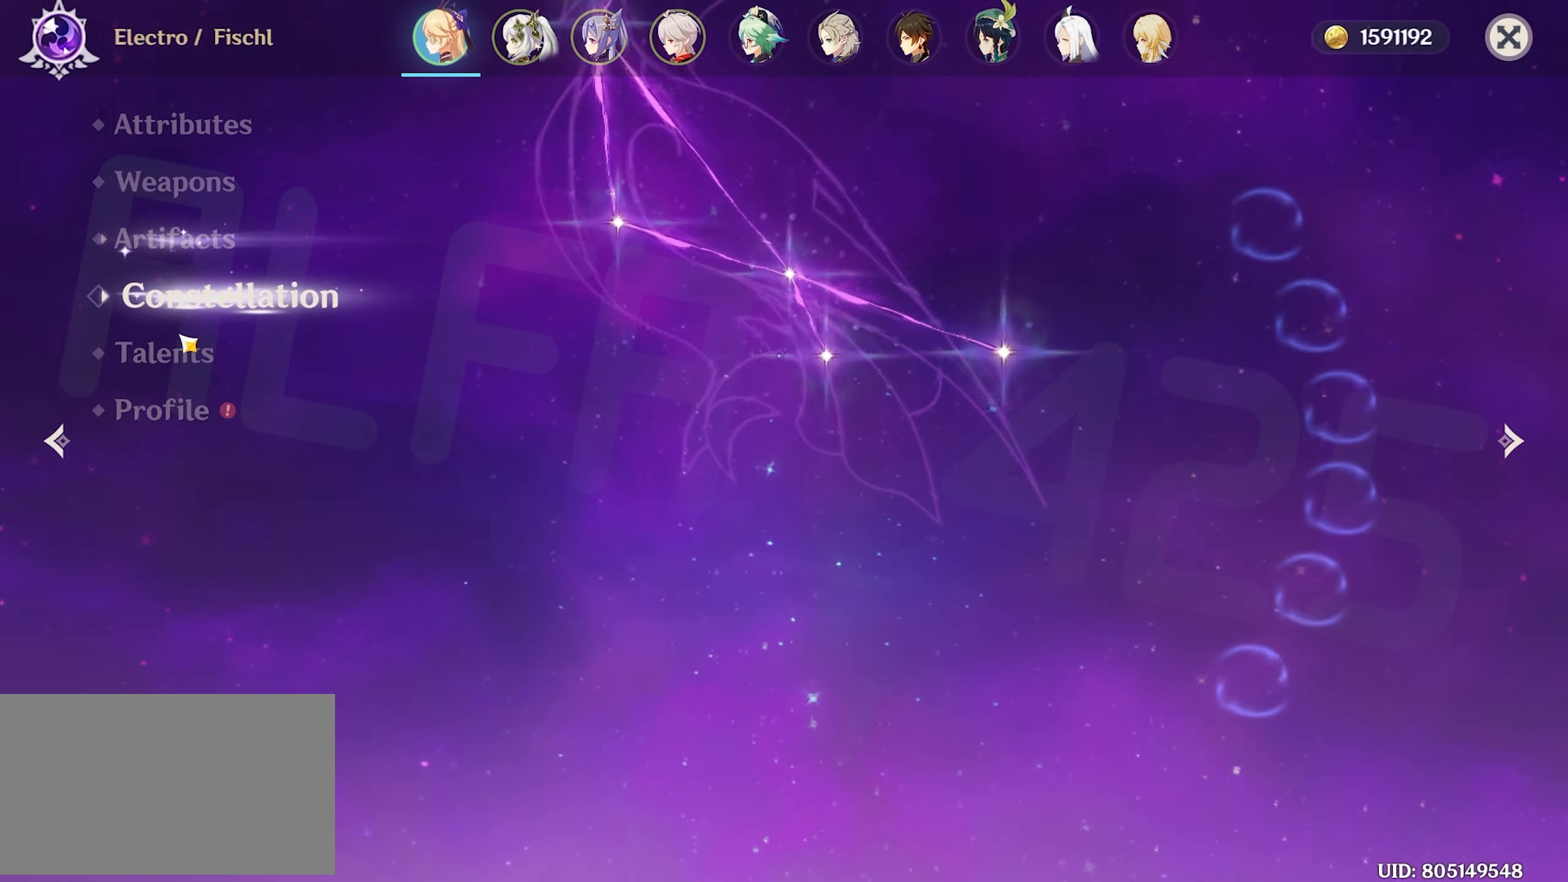
{"keys": [], "mouse": [], "events": []}
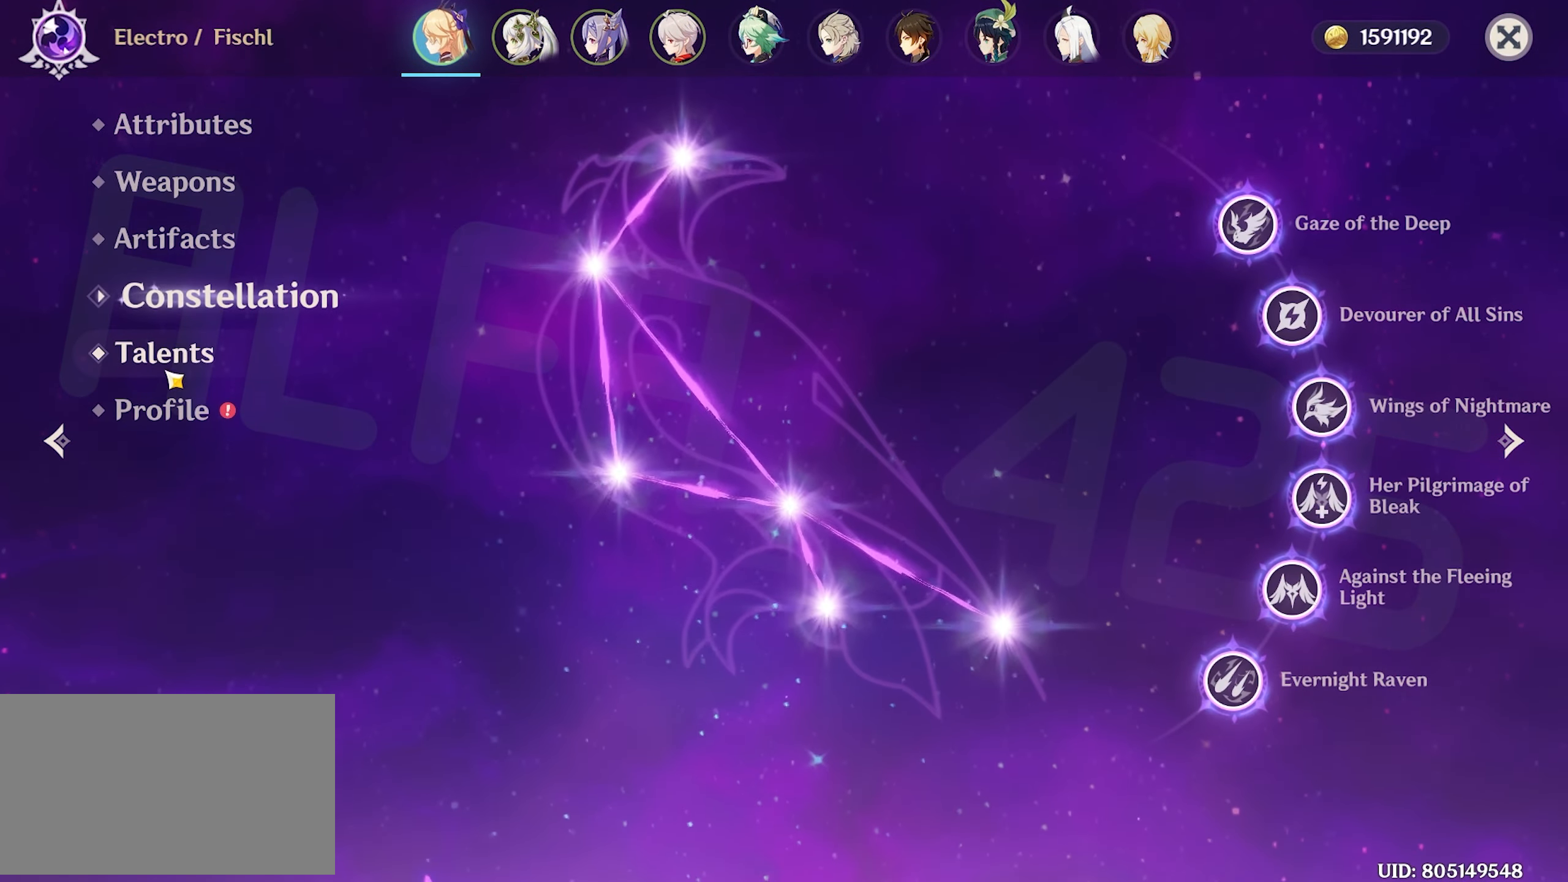
{"keys": [], "mouse": [], "events": [[234, "mouse_left", "down"], [334, "mouse_left", "up"]]}
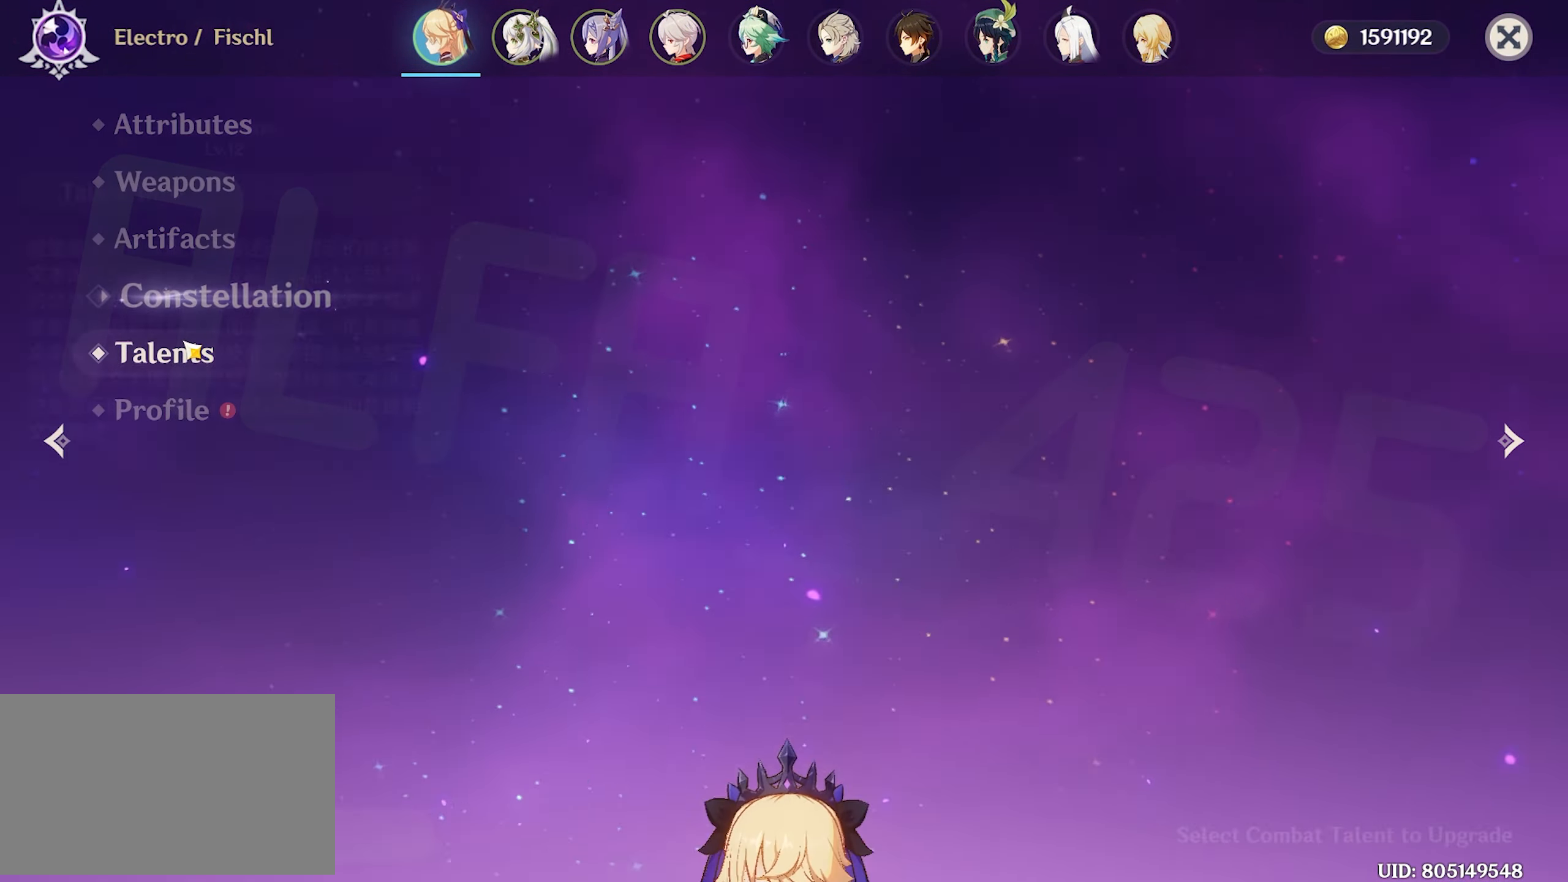
{"keys": [], "mouse": [], "events": []}
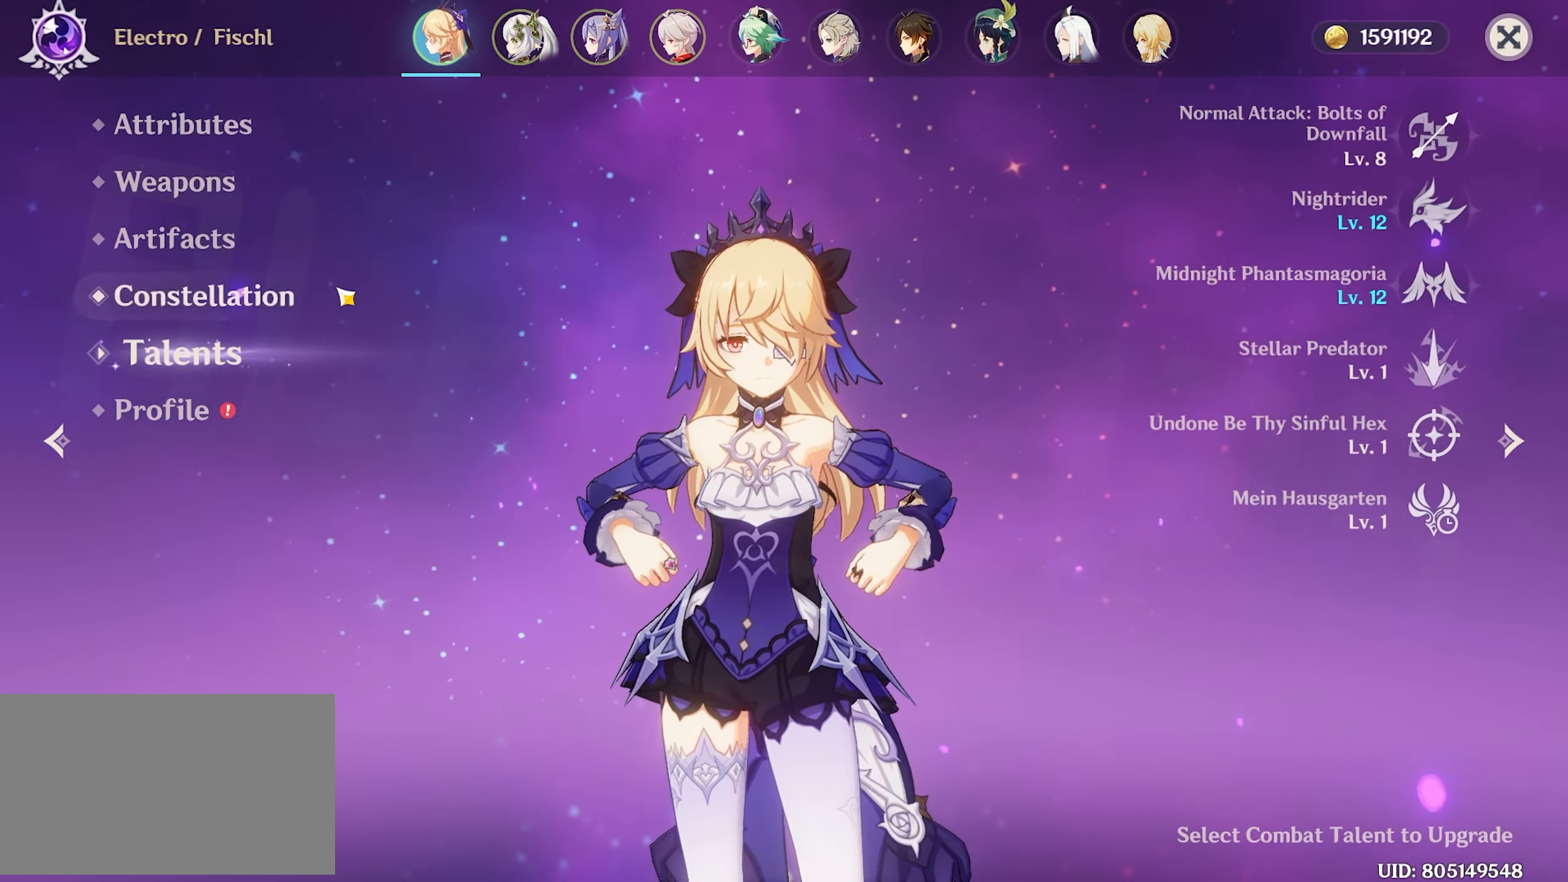
{"keys": [], "mouse": [], "events": []}
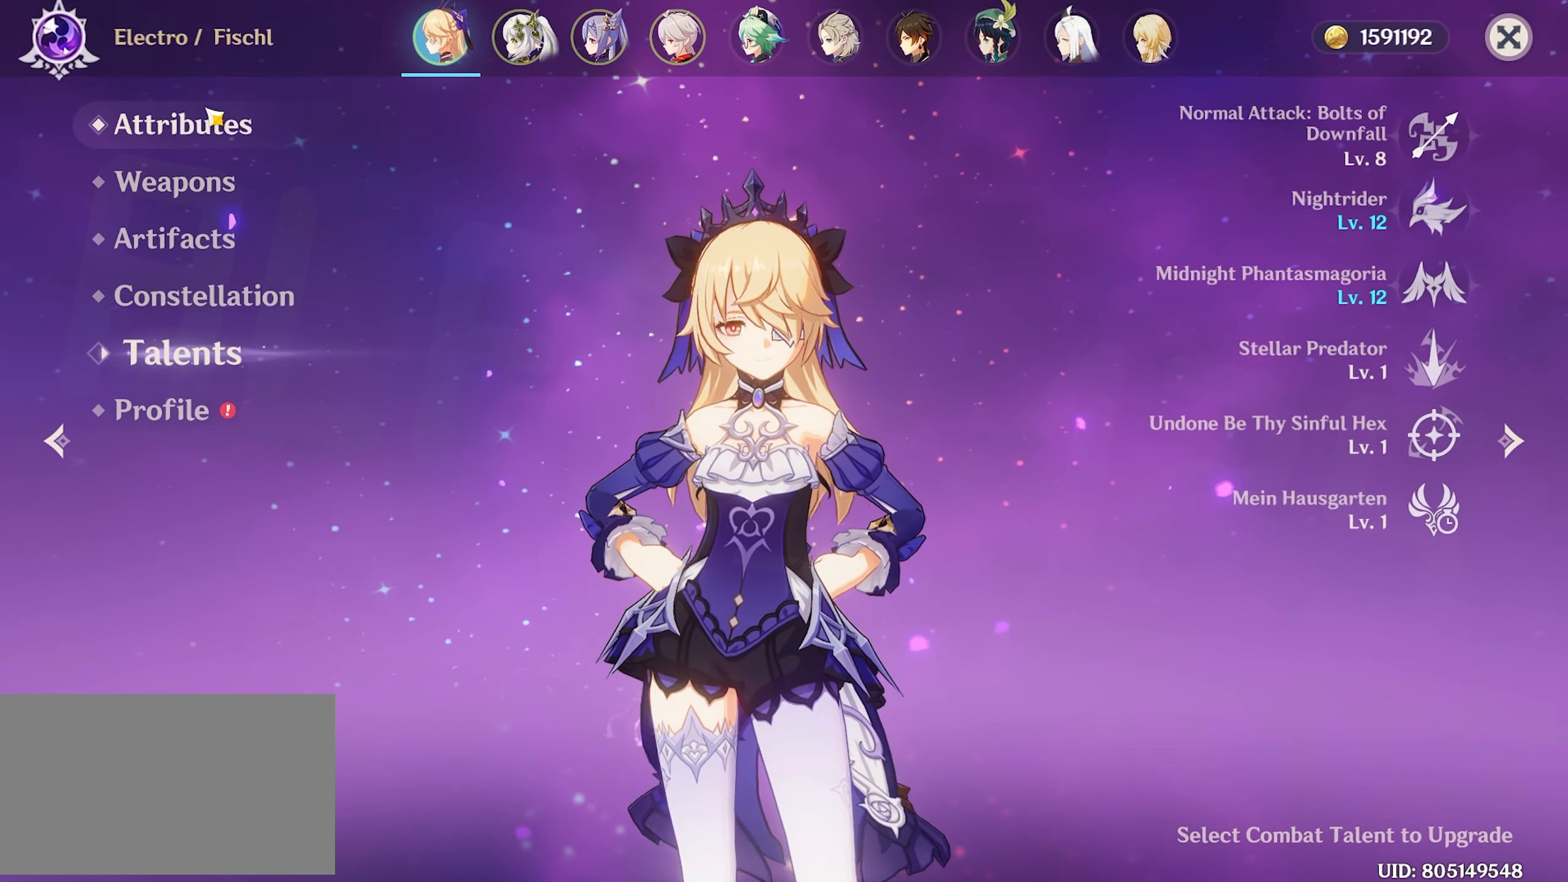
{"keys": [], "mouse": [], "events": [[383, "mouse_left", "down"], [500, "mouse_left", "up"]]}
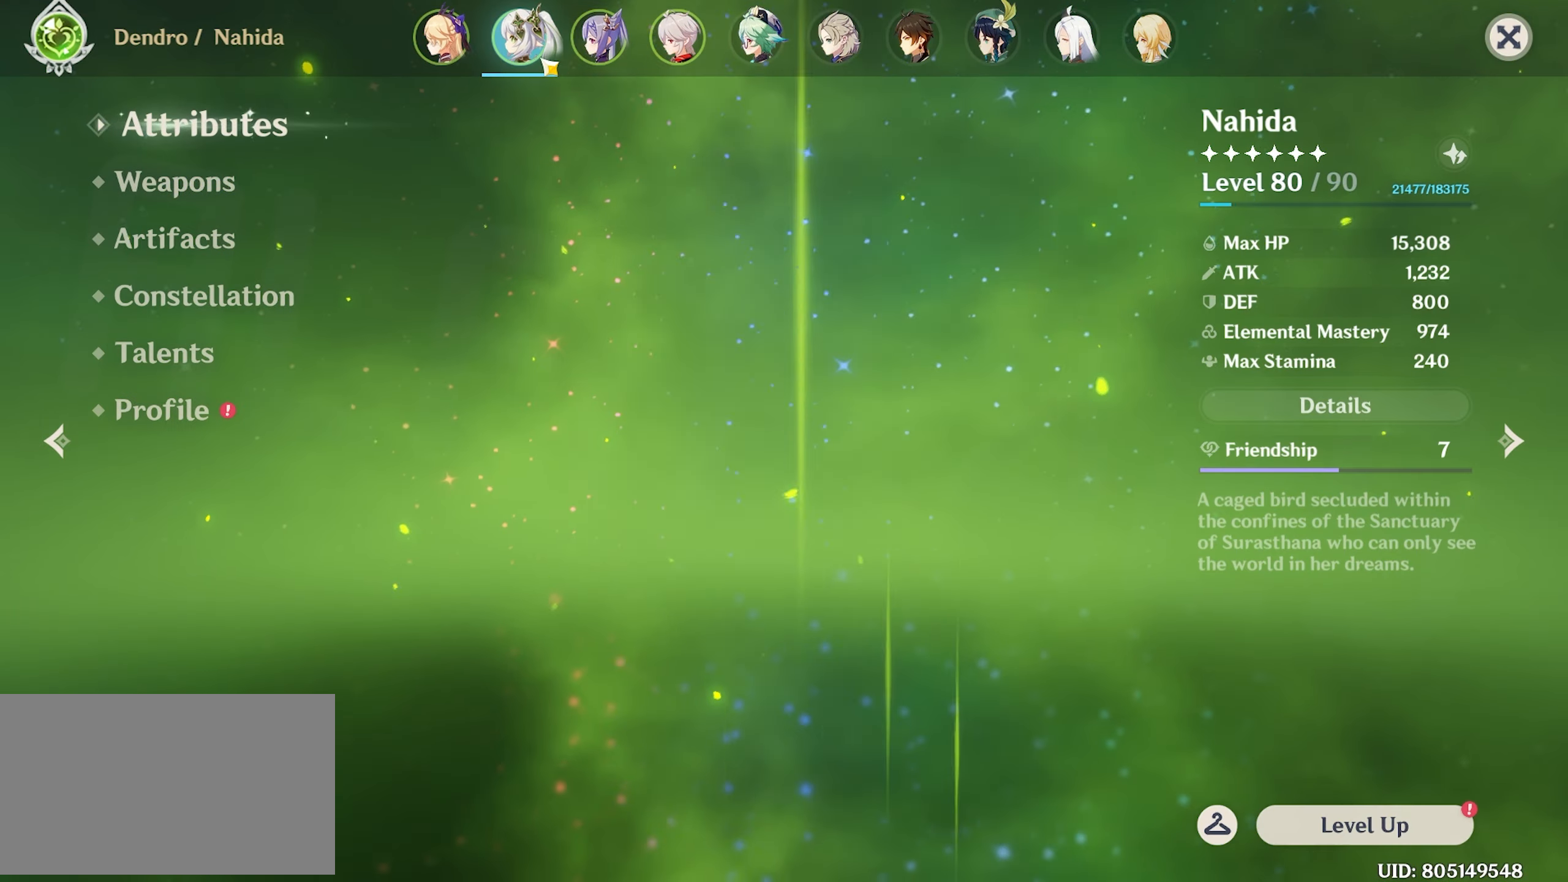
{"keys": [], "mouse": [], "events": []}
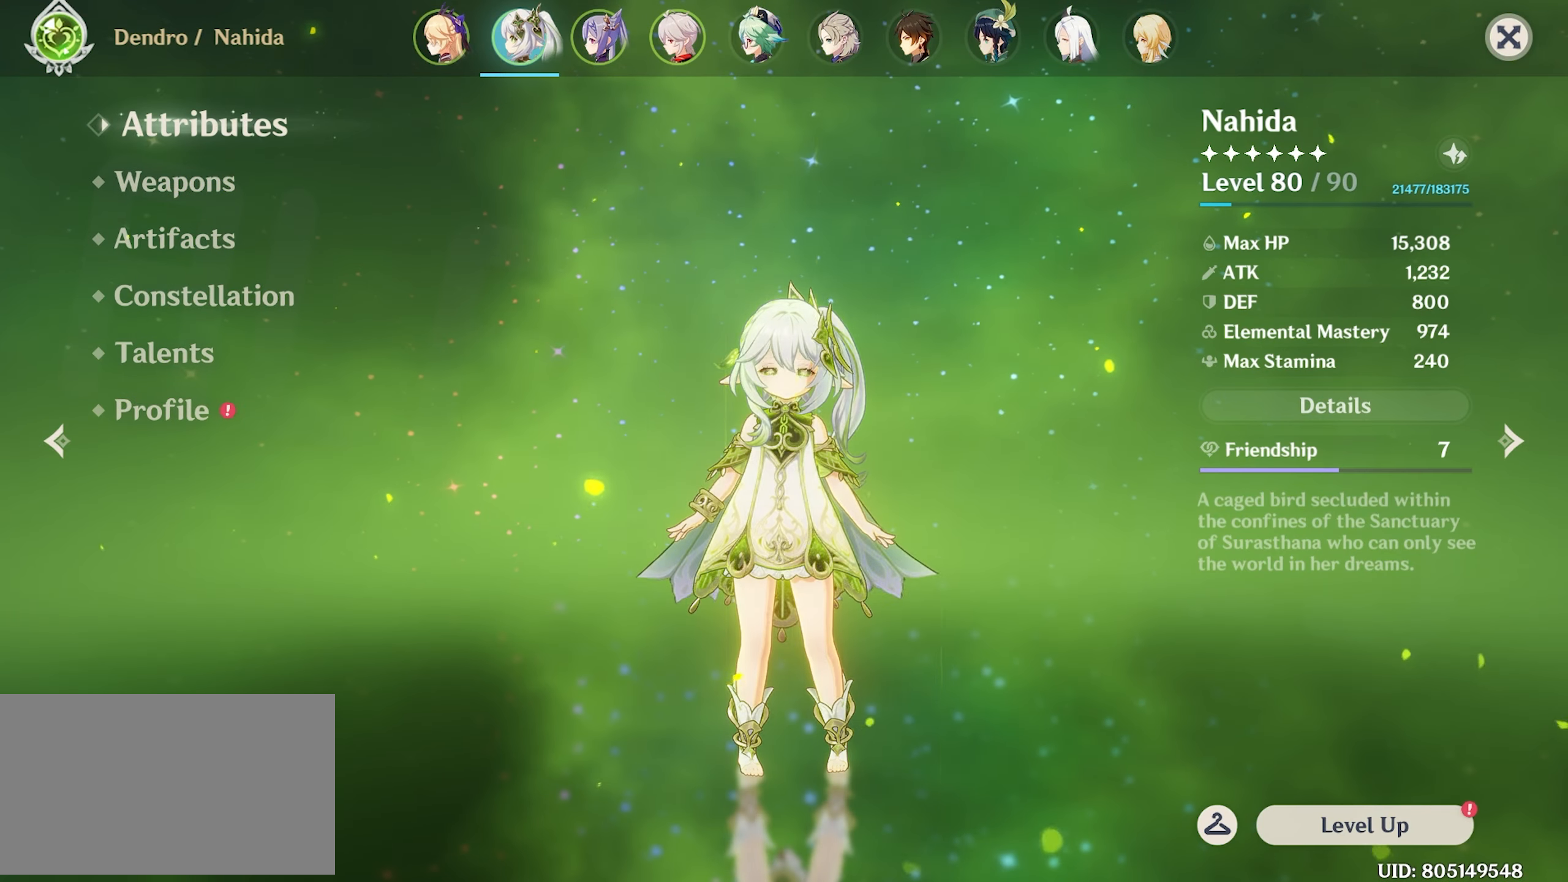
{"keys": [], "mouse": [], "events": []}
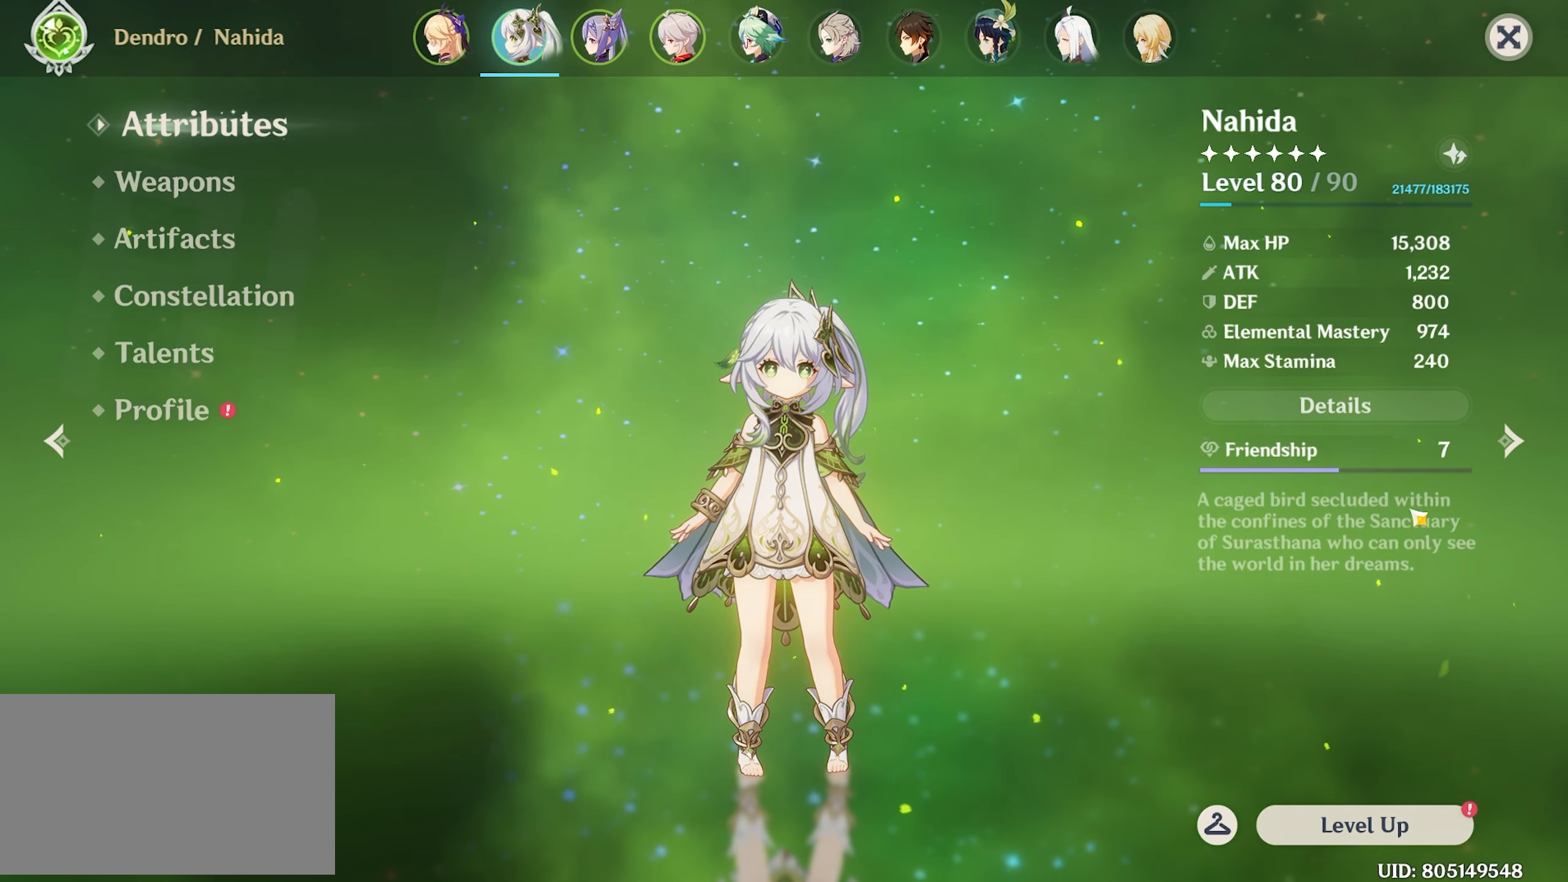
{"keys": [], "mouse": [], "events": []}
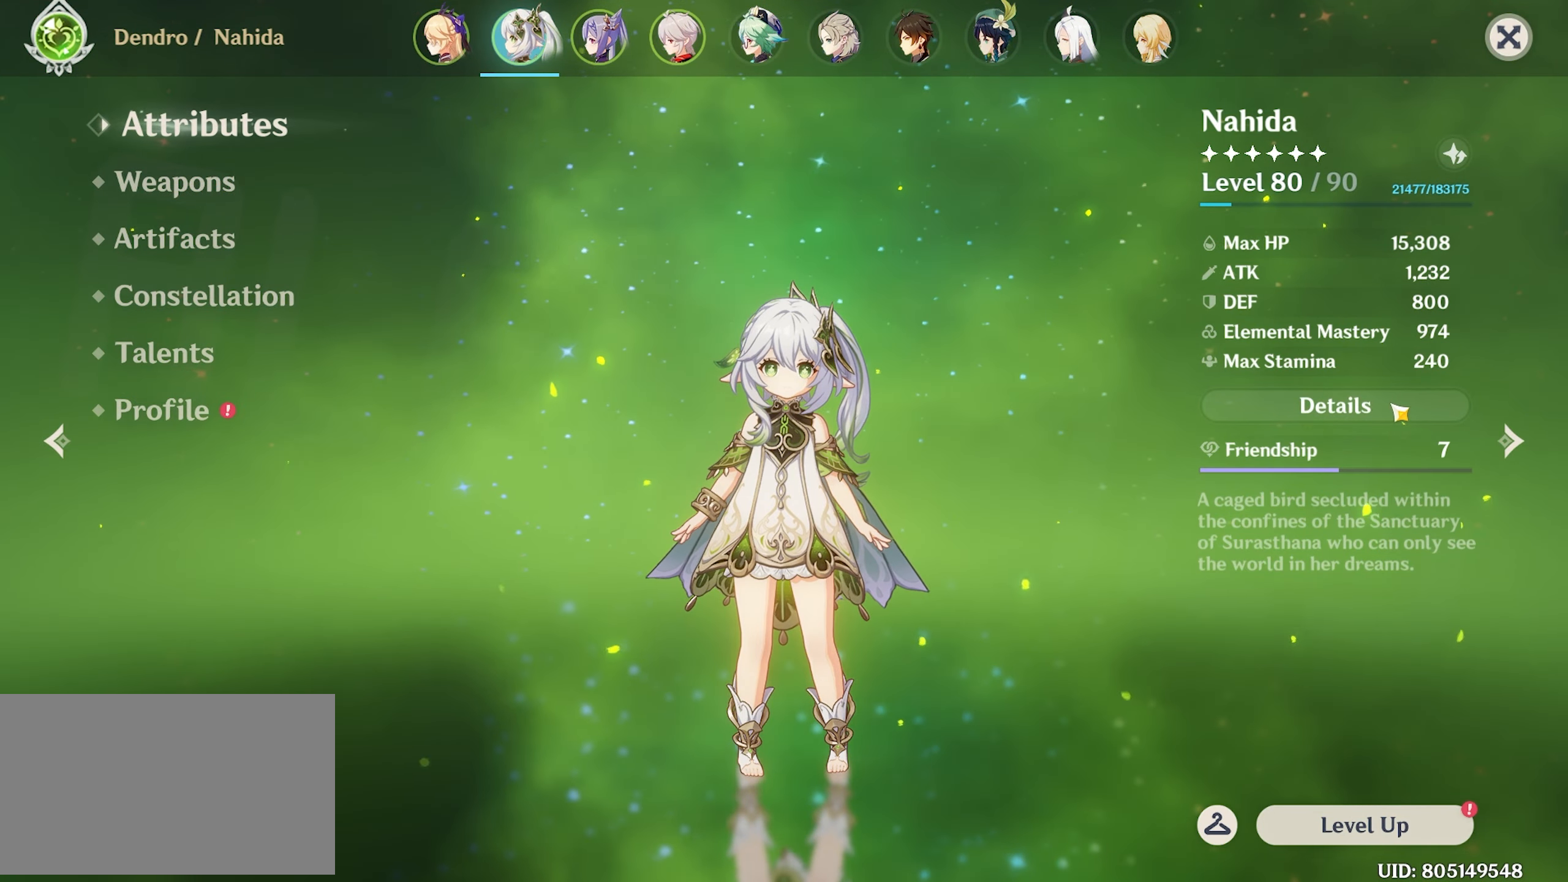
{"keys": [], "mouse": [], "events": [[316, "mouse_left", "down"], [400, "mouse_left", "up"]]}
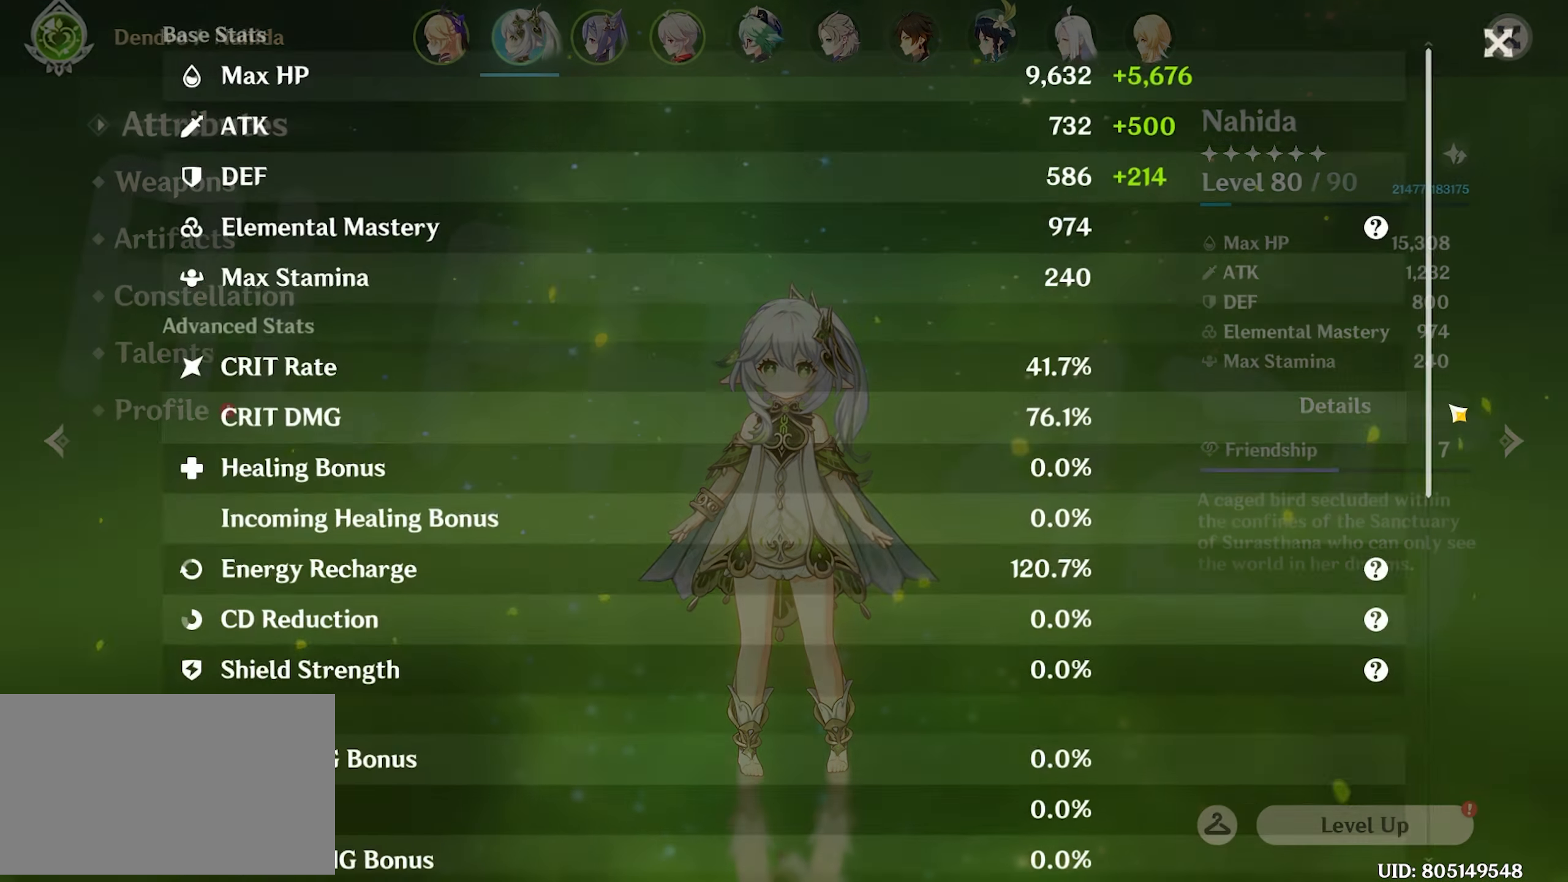
{"keys": [], "mouse": [], "events": []}
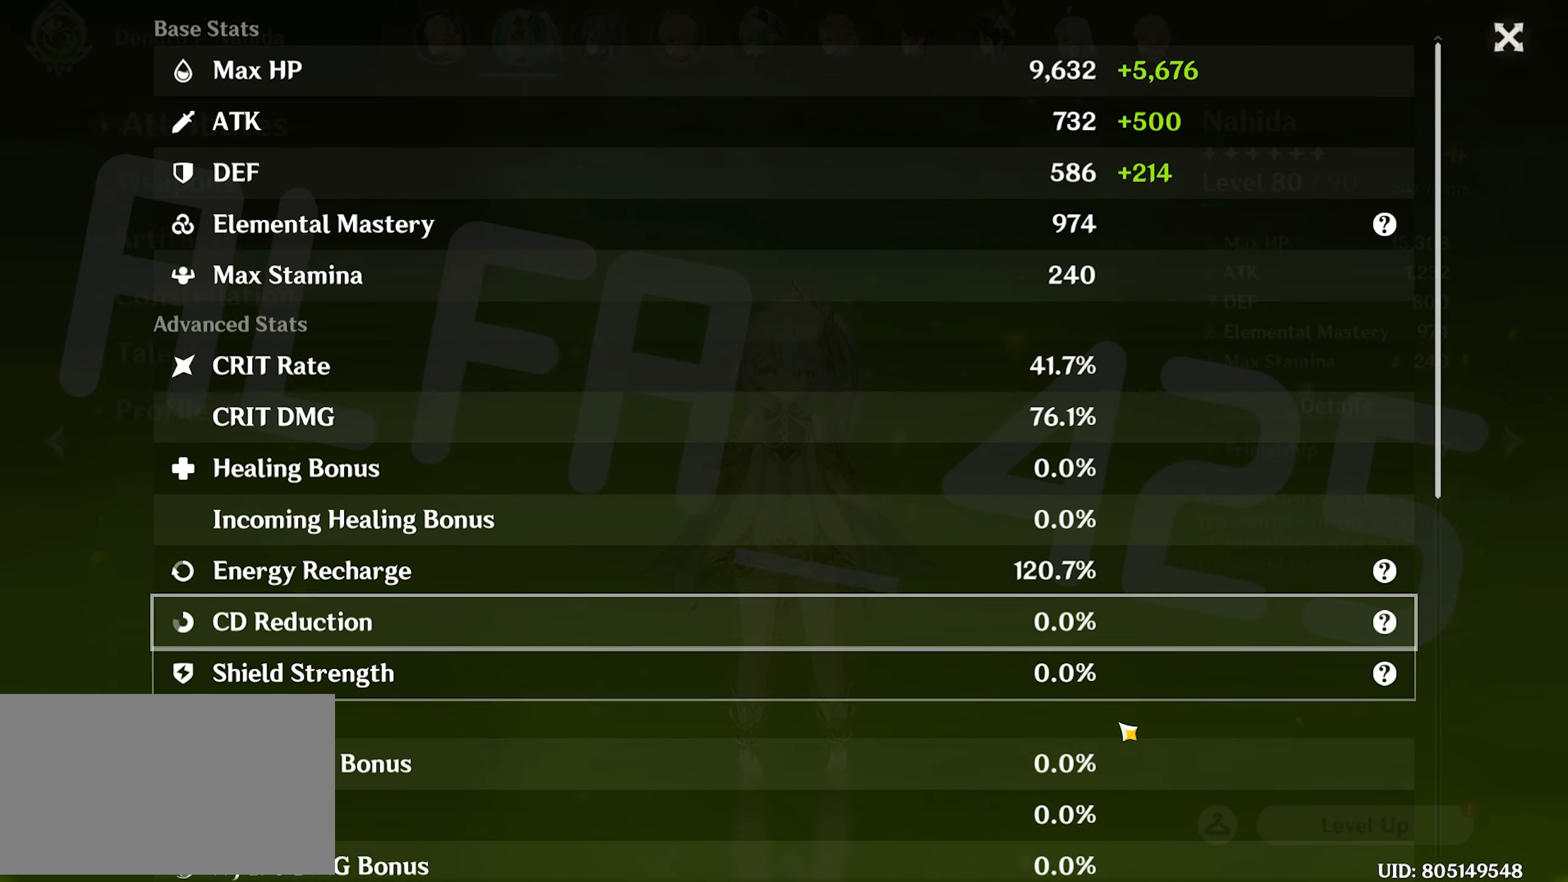
{"keys": [], "mouse": ["left"], "events": [[250, "mouse_left", "down"]]}
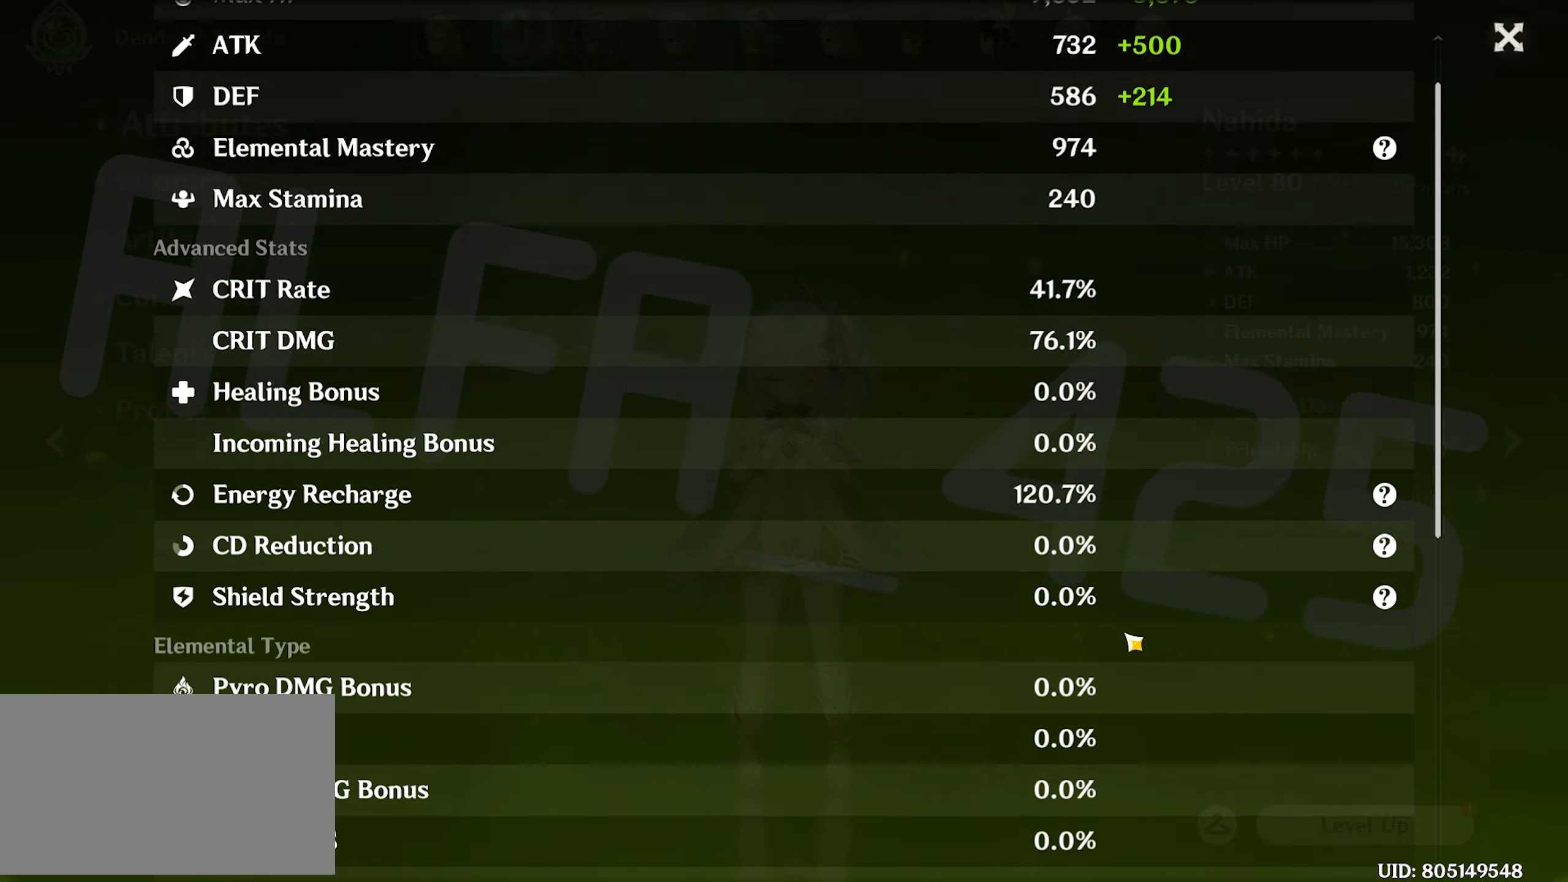
{"keys": [], "mouse": [], "events": [[266, "mouse_left", "up"]]}
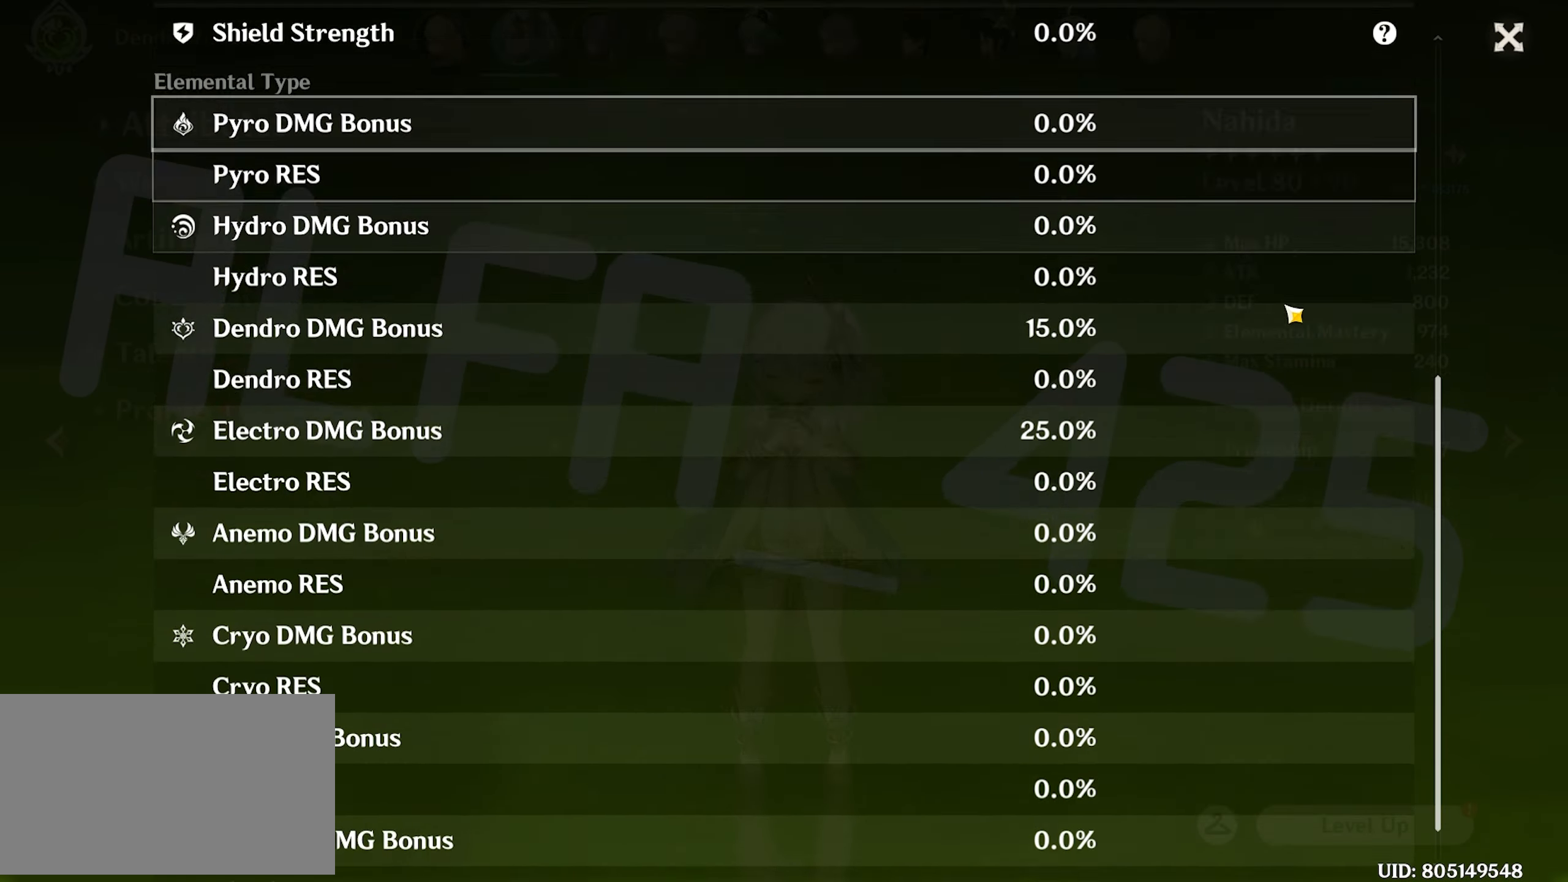
{"keys": [], "mouse": [], "events": []}
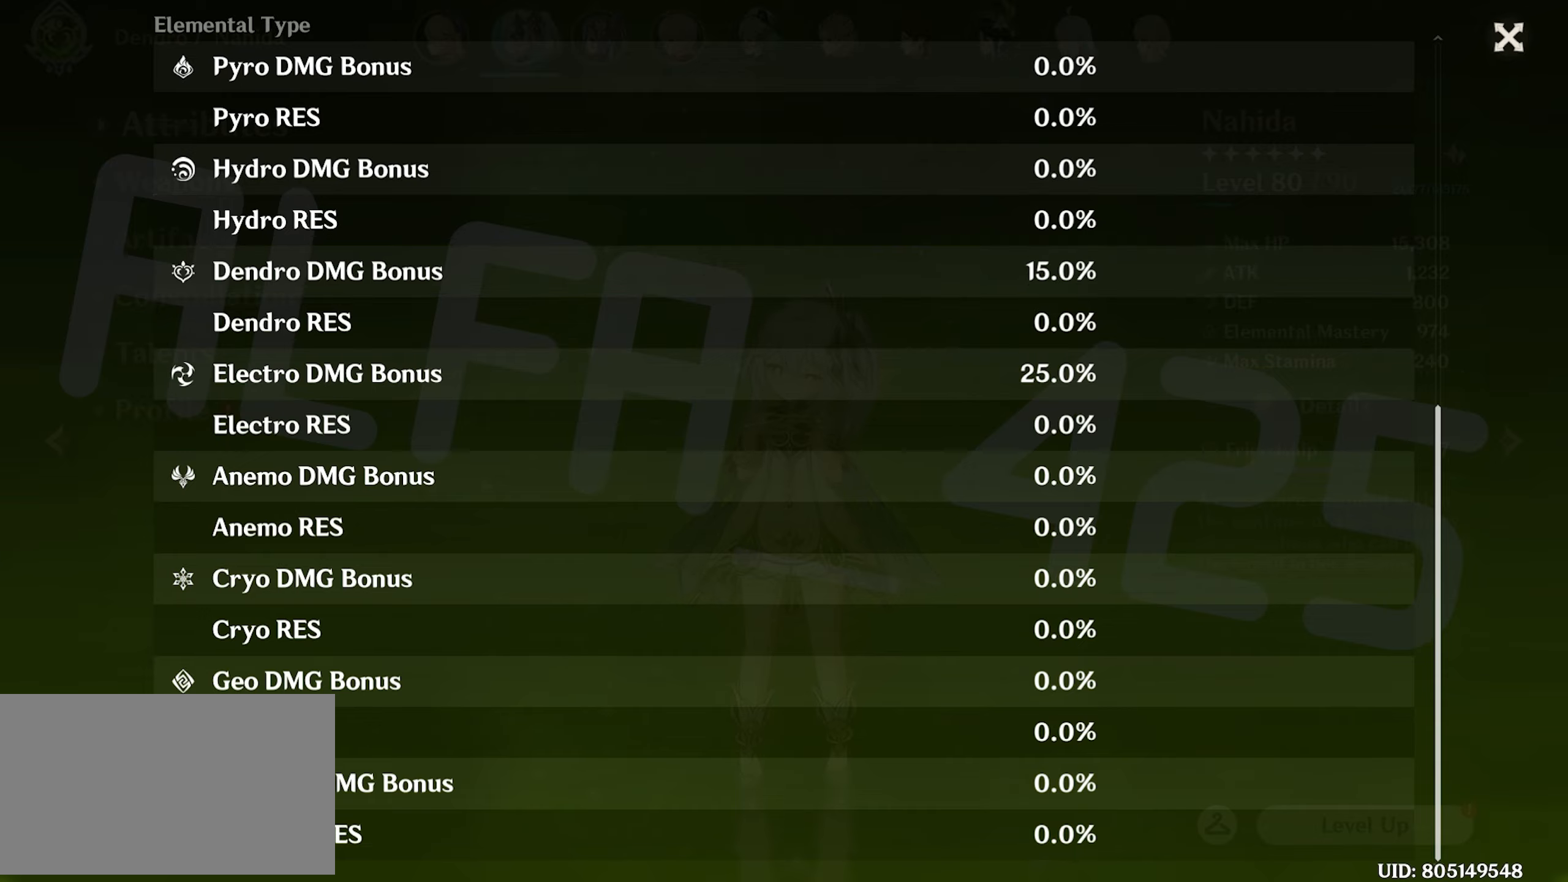
{"keys": [], "mouse": [], "events": []}
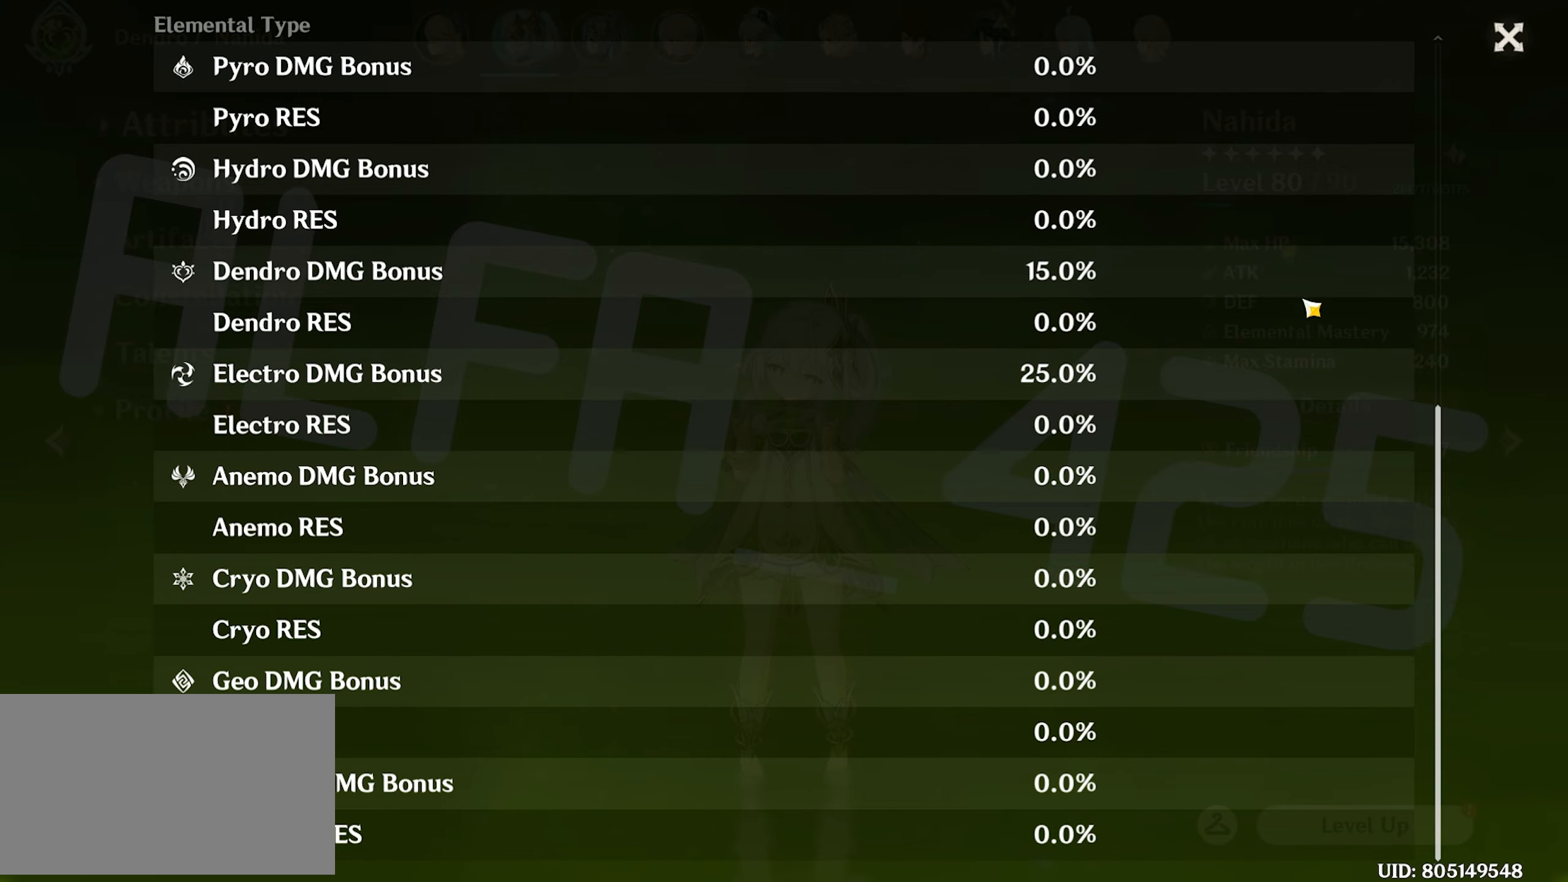
{"keys": [], "mouse": [], "events": []}
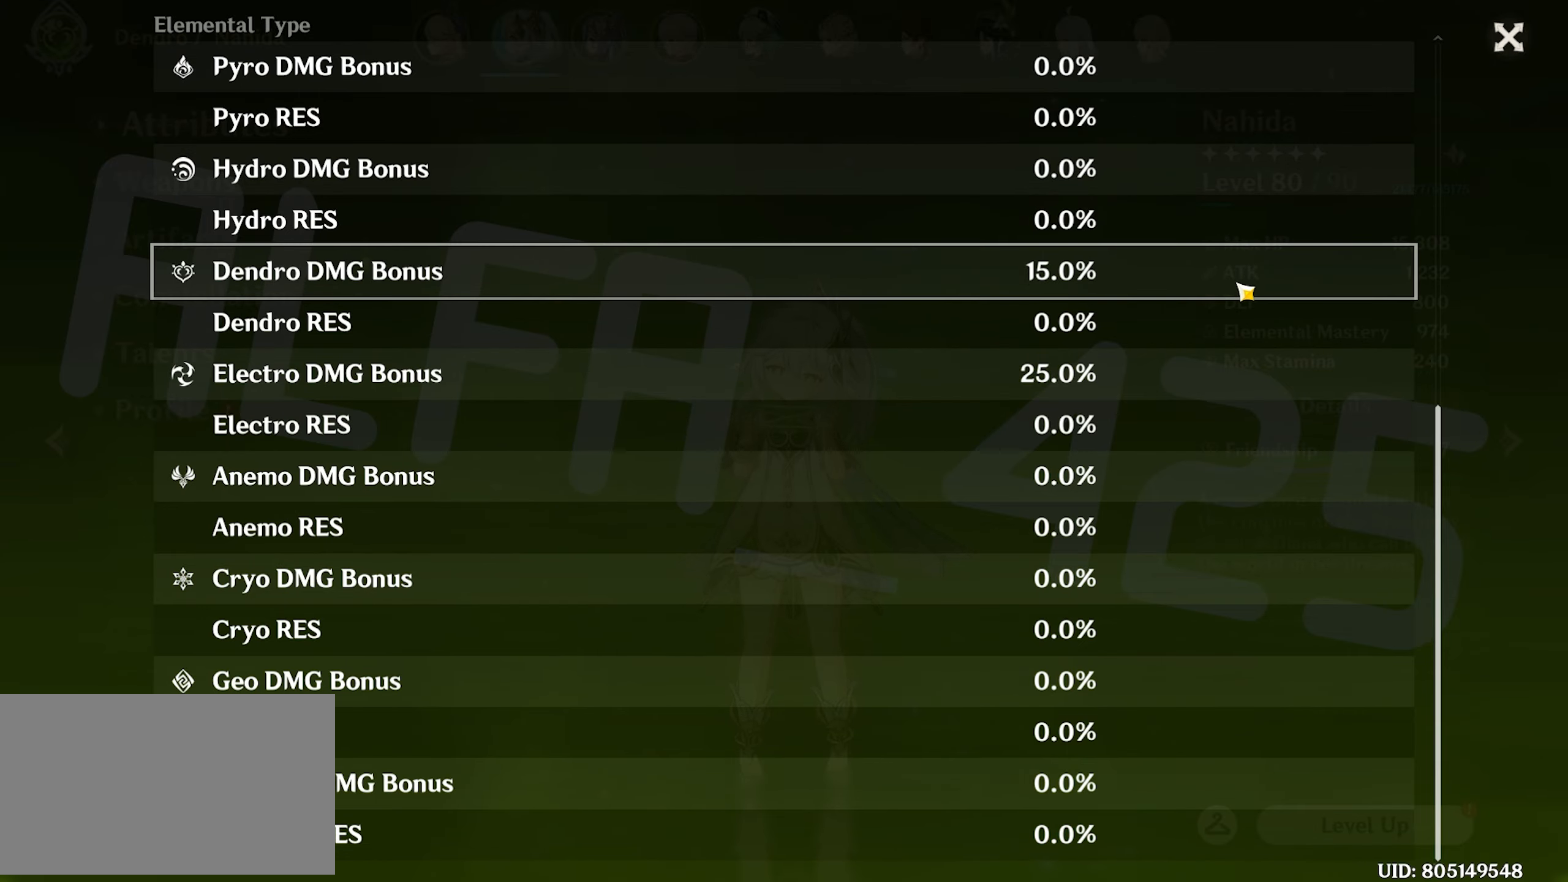
{"keys": [], "mouse": [], "events": [[100, "mouse_left", "down"], [333, "mouse_left", "up"]]}
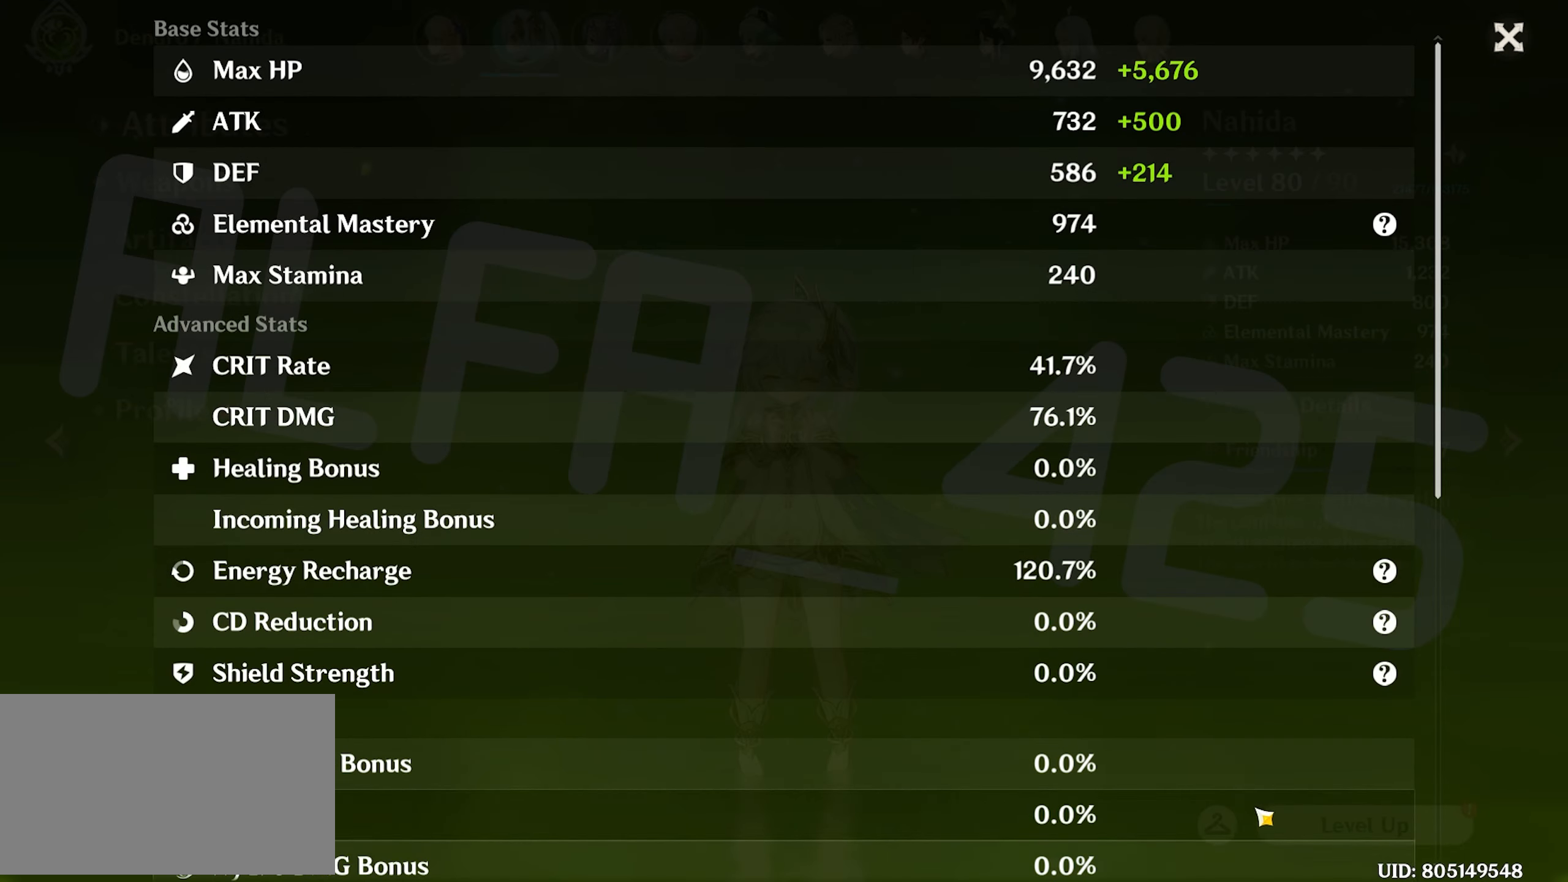
{"keys": [], "mouse": [], "events": []}
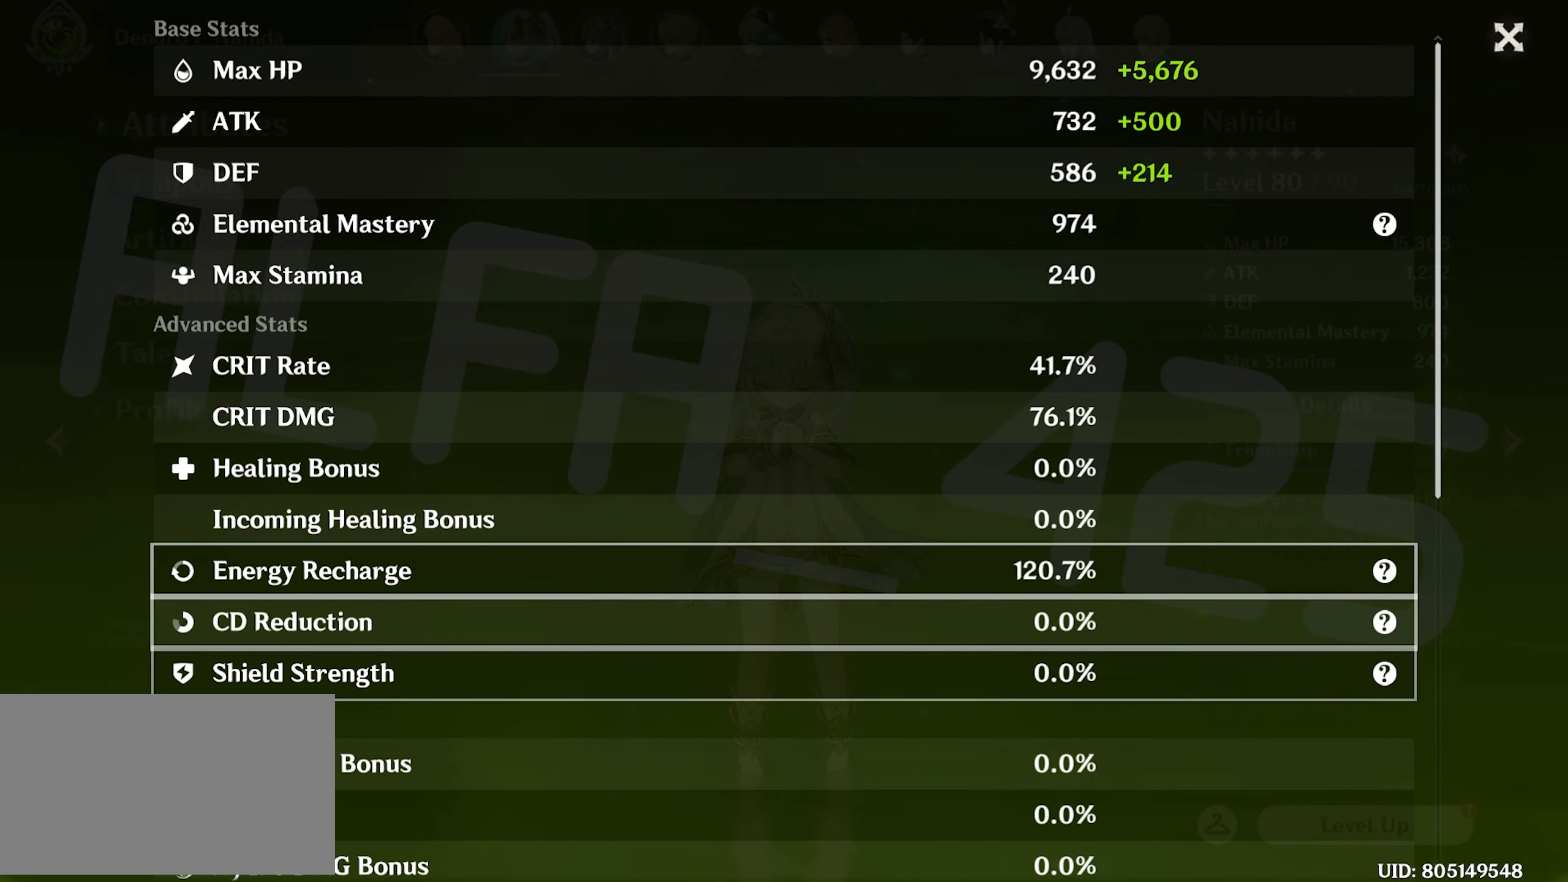
{"keys": [], "mouse": [], "events": []}